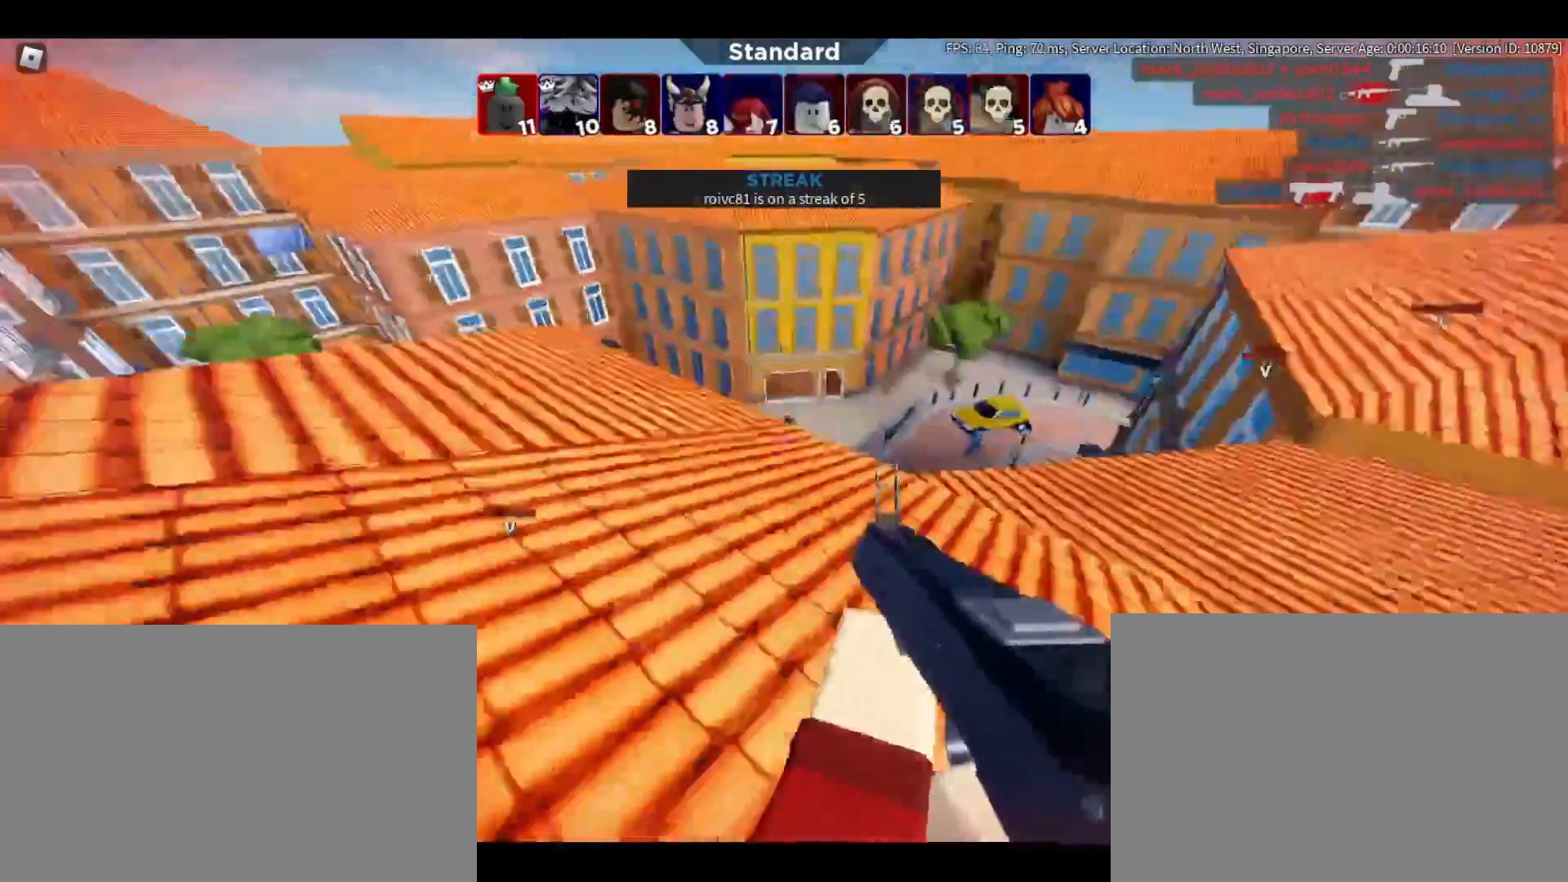
Gameplay with keyboard and mouse; each line is a JSON object with the keys and mouse buttons held at the frame after it. "events" lists presses ("down") and releases ("up") of "1", "2", "3", "4", "5", "a", "alt", "b", "c", "ctrl", "d", "e", "f", "g", "q", "r", "s", "shift", "space", "t", "tab", "tilde", "v", "w", "x", "z", "mouse_left", "mouse_wheel", "mouse_right", "mouse_mb4" and "mouse_mb5" between this image and that frame as [ms after this image, input, new state], when the widget could be followed in between. "mouse_left", "mouse_wheel", "mouse_right", "mouse_mb4", "mouse_mb5" = the "left", "wheel", "right", "mb4", "mb5" buttons of the "mouse" list. No other keys are recorded. "wheel" means that the mouse wheel is clicked or scrolled. Mouse movement is not recorded.
{"keys": ["a", "w"], "mouse": [], "events": [[33, "space", "down"], [167, "space", "up"]]}
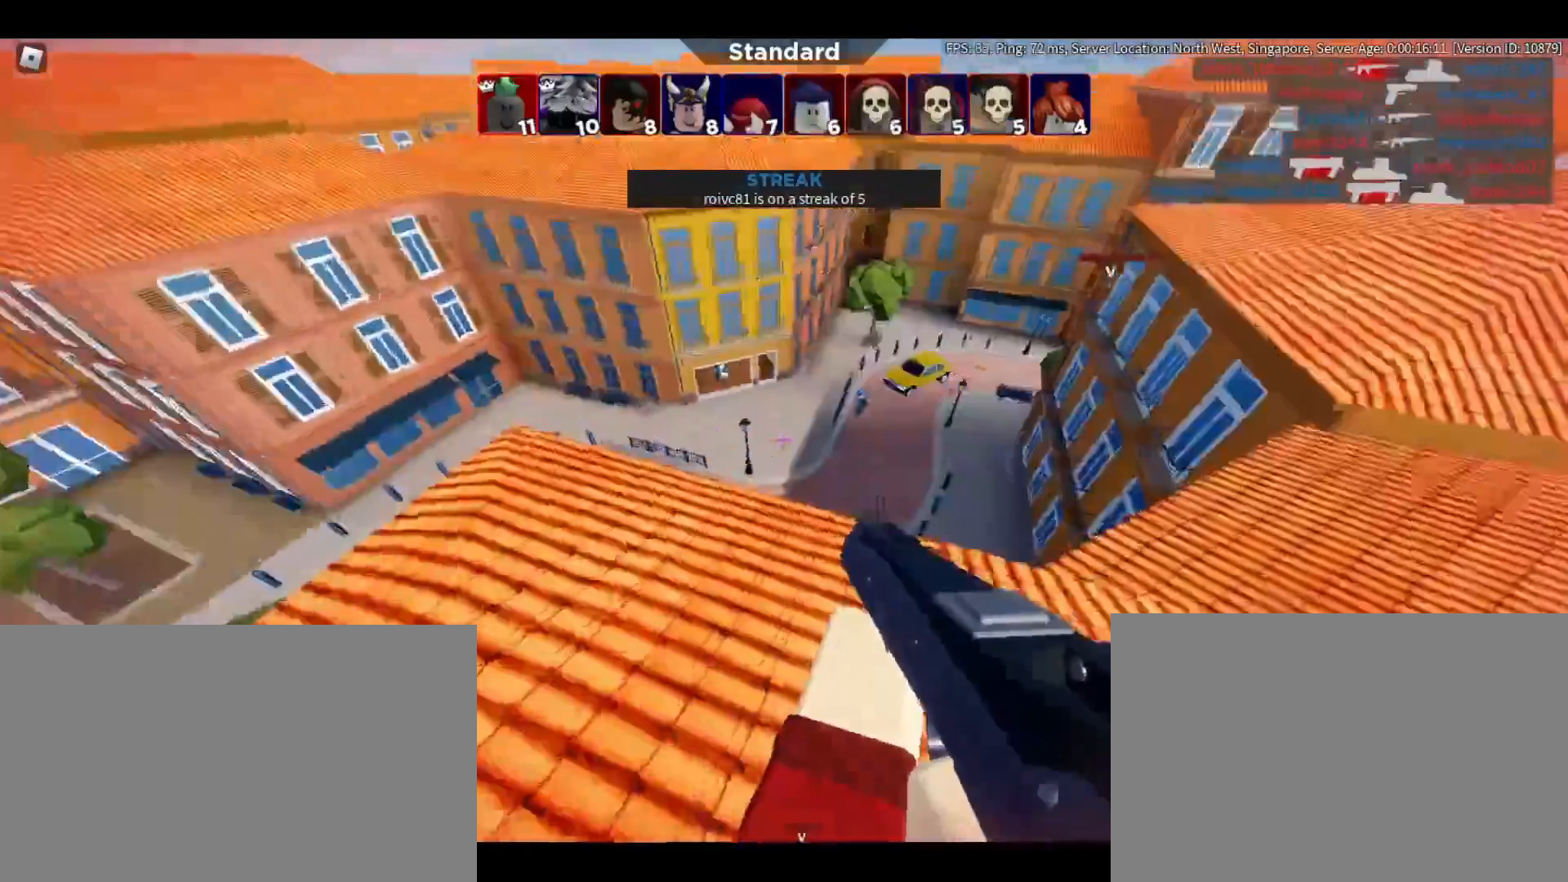
{"keys": ["d"], "mouse": ["left"], "events": [[250, "mouse_left", "down"], [283, "a", "up"], [283, "w", "up"], [333, "d", "down"], [383, "mouse_left", "up"], [467, "mouse_left", "down"]]}
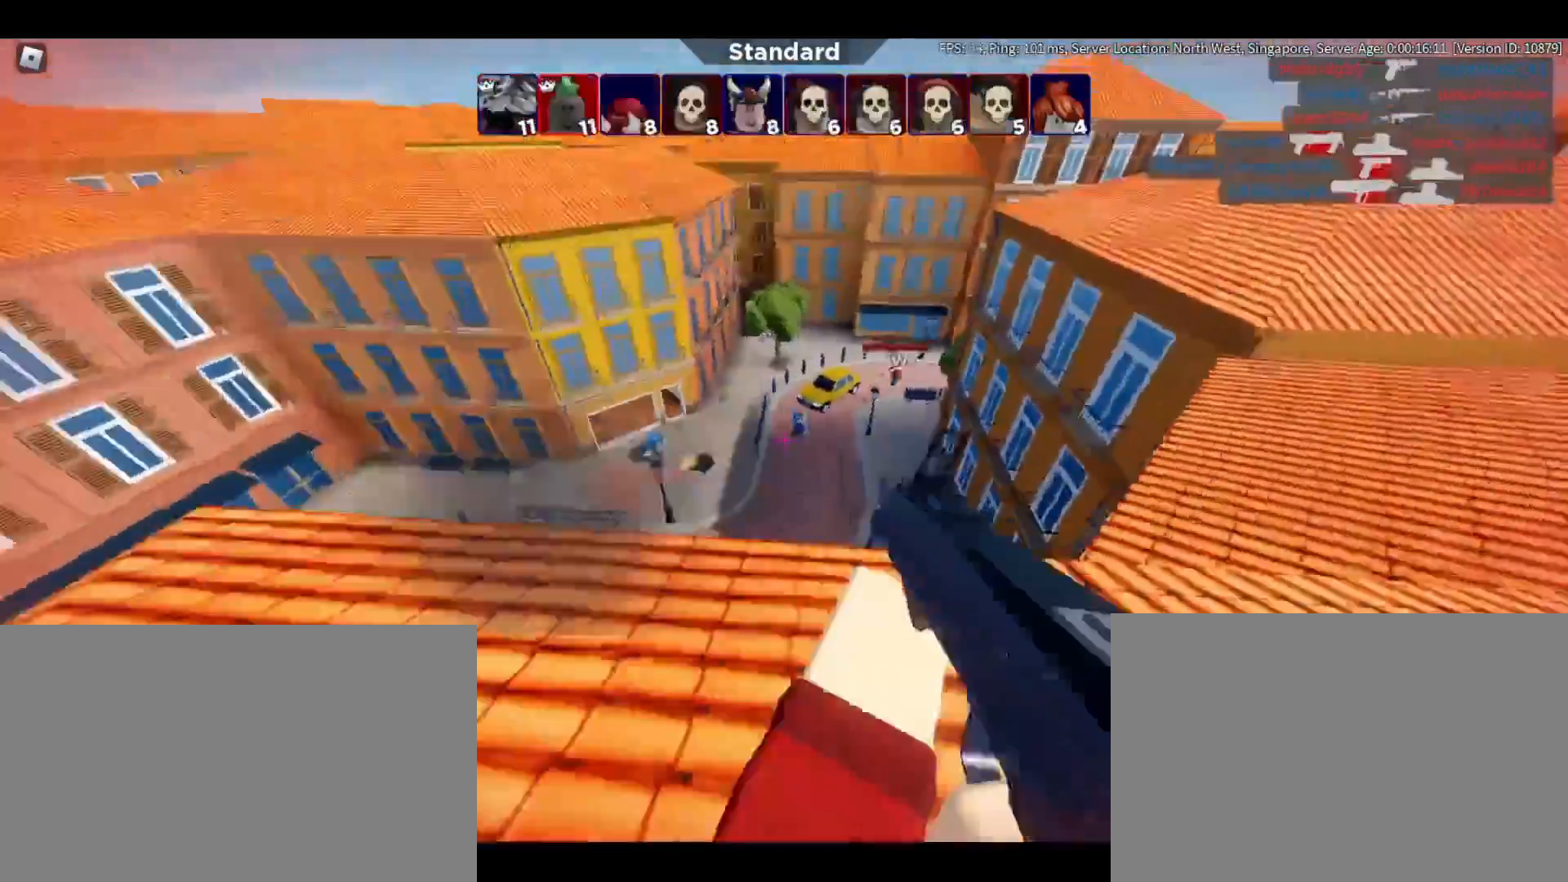
{"keys": ["d"], "mouse": [], "events": [[67, "mouse_left", "up"], [117, "s", "down"], [433, "s", "up"]]}
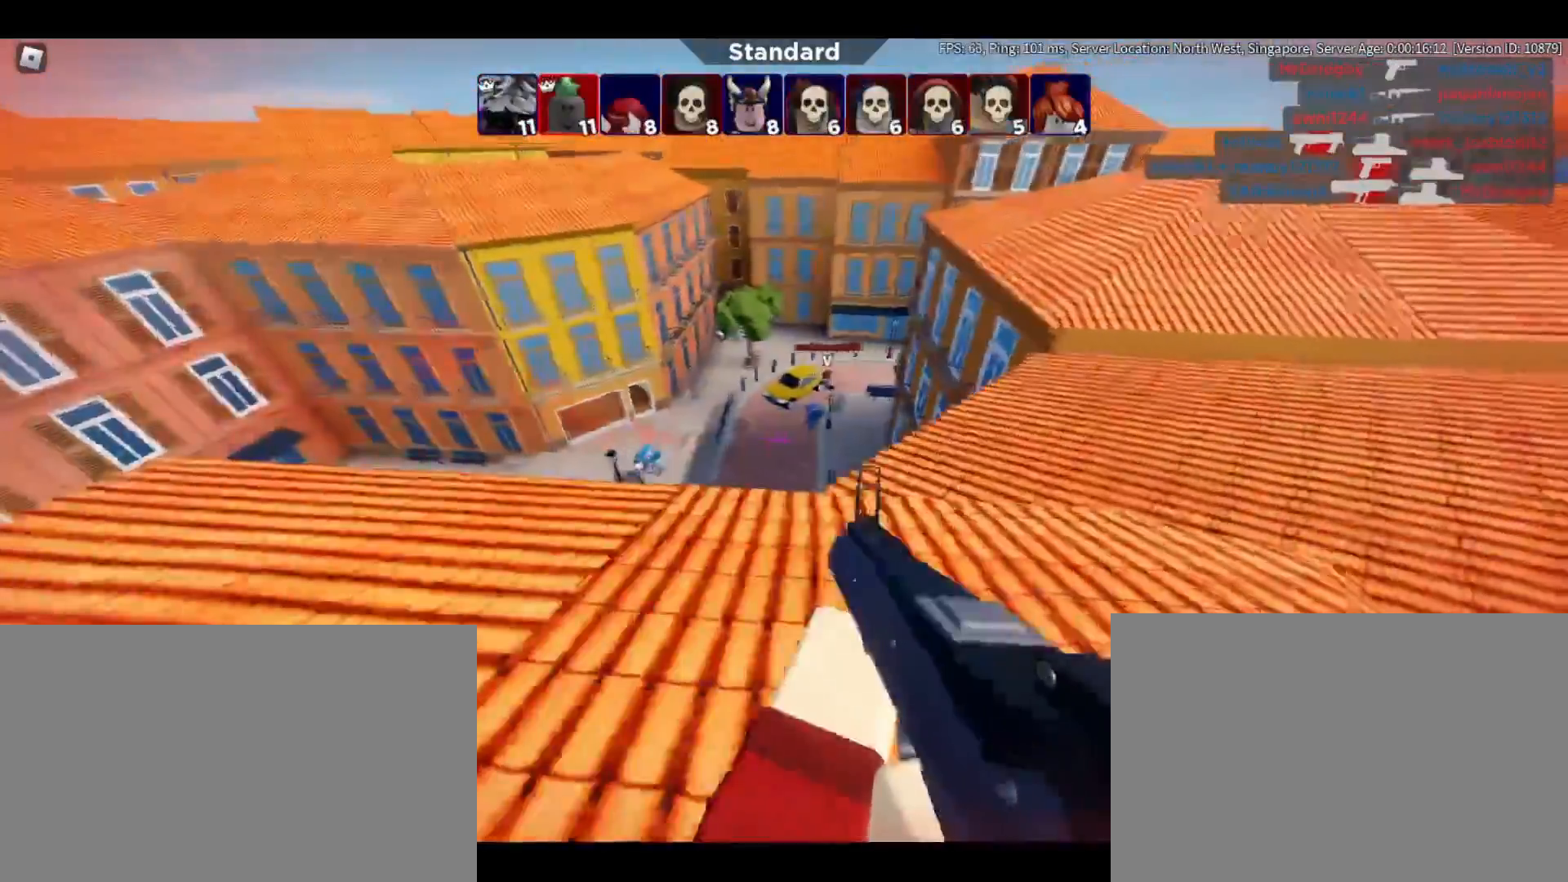
{"keys": ["d", "w"], "mouse": [], "events": [[317, "w", "down"]]}
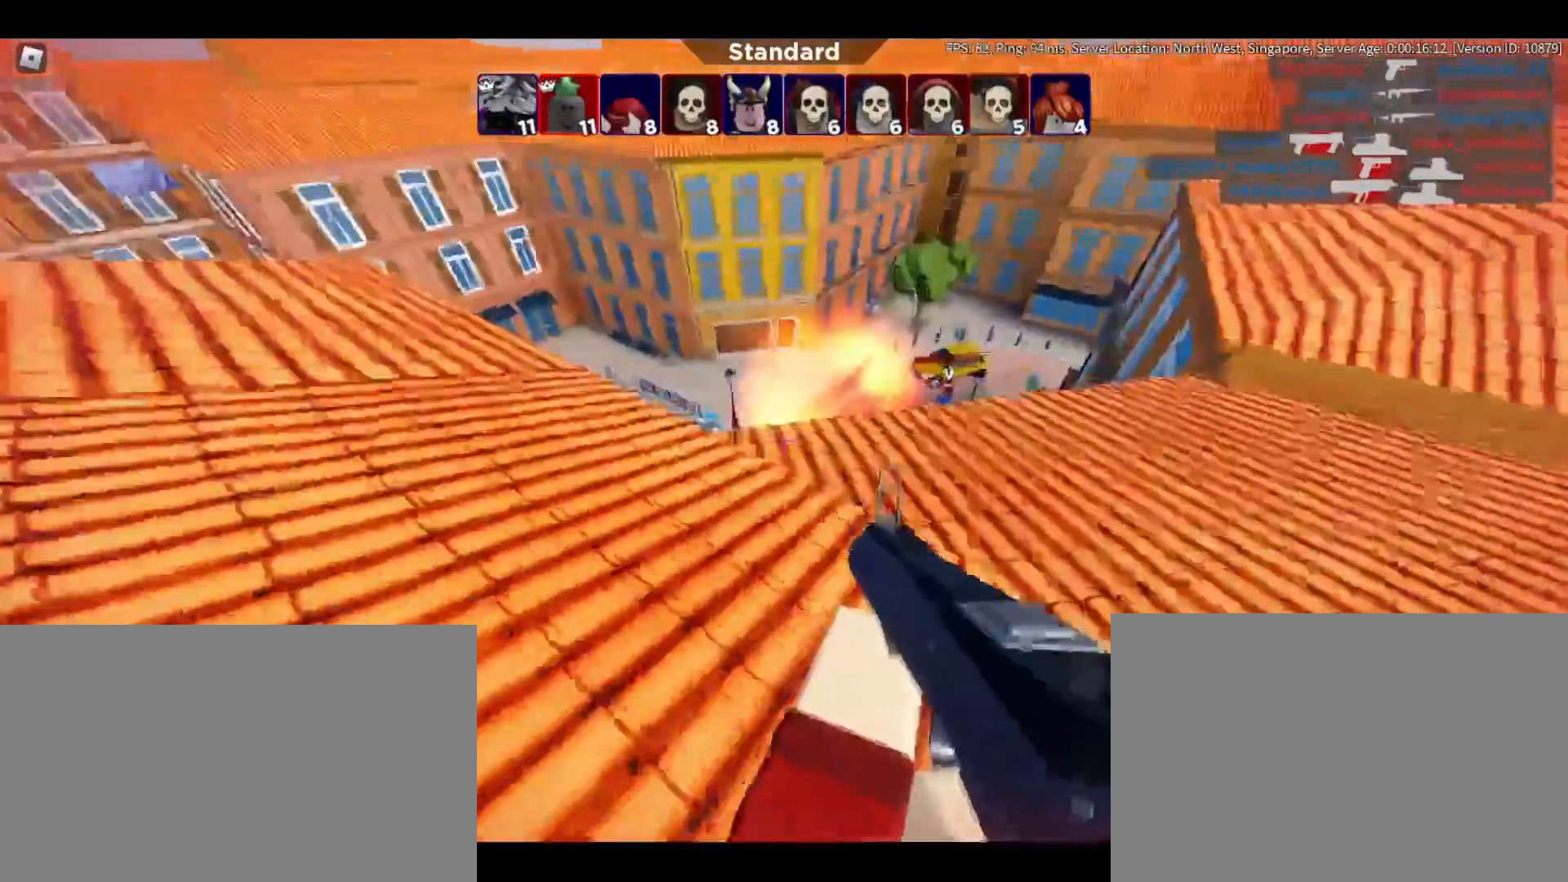
{"keys": ["d"], "mouse": []}
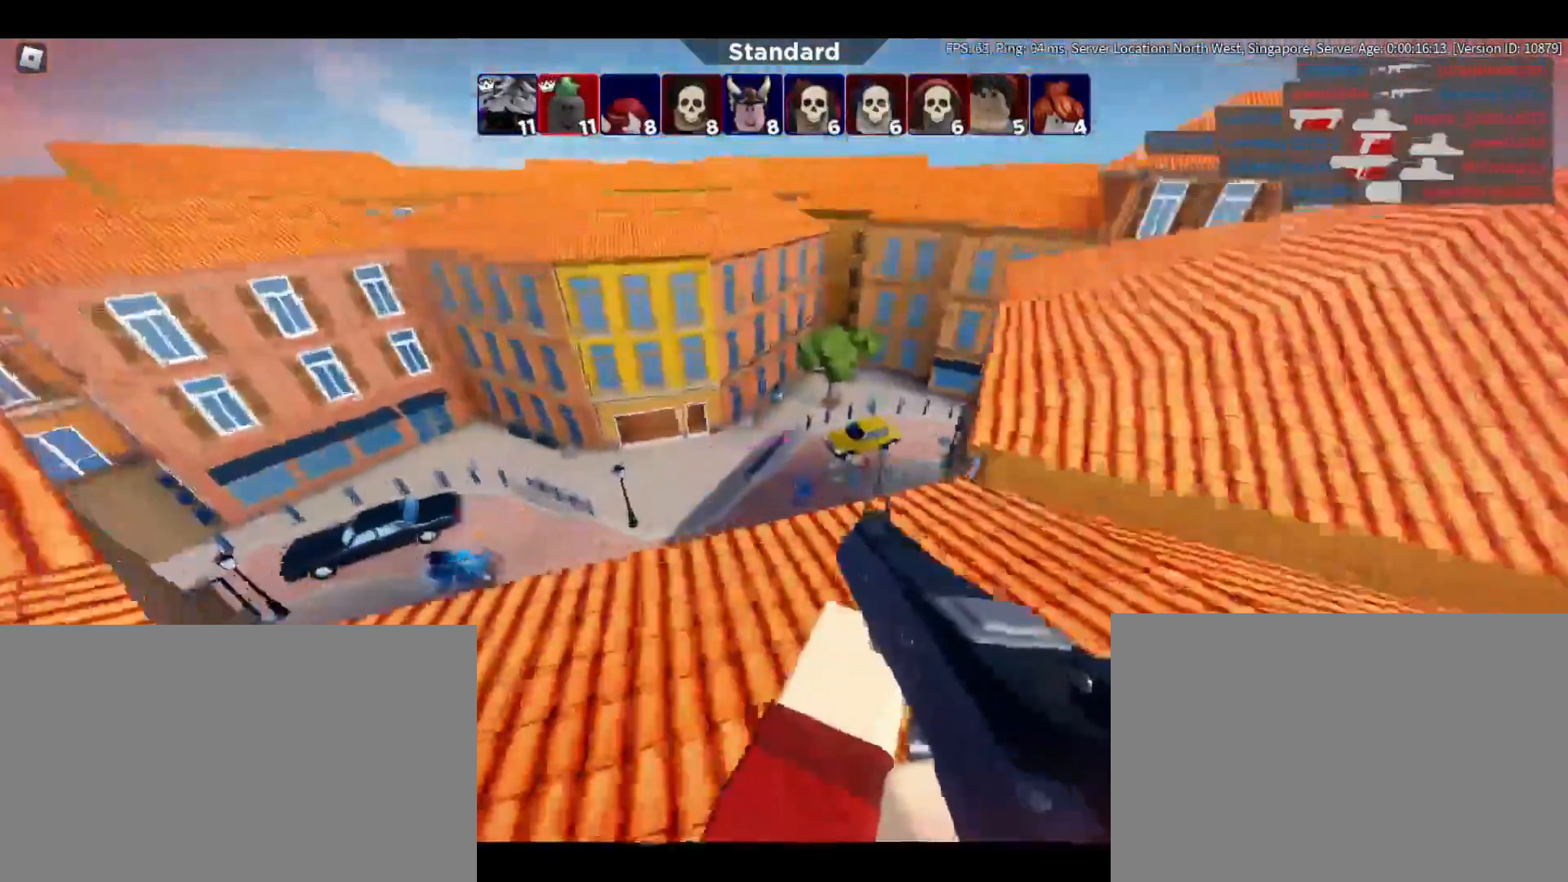
{"keys": ["d"], "mouse": [], "events": [[117, "mouse_left", "down"], [400, "mouse_left", "up"]]}
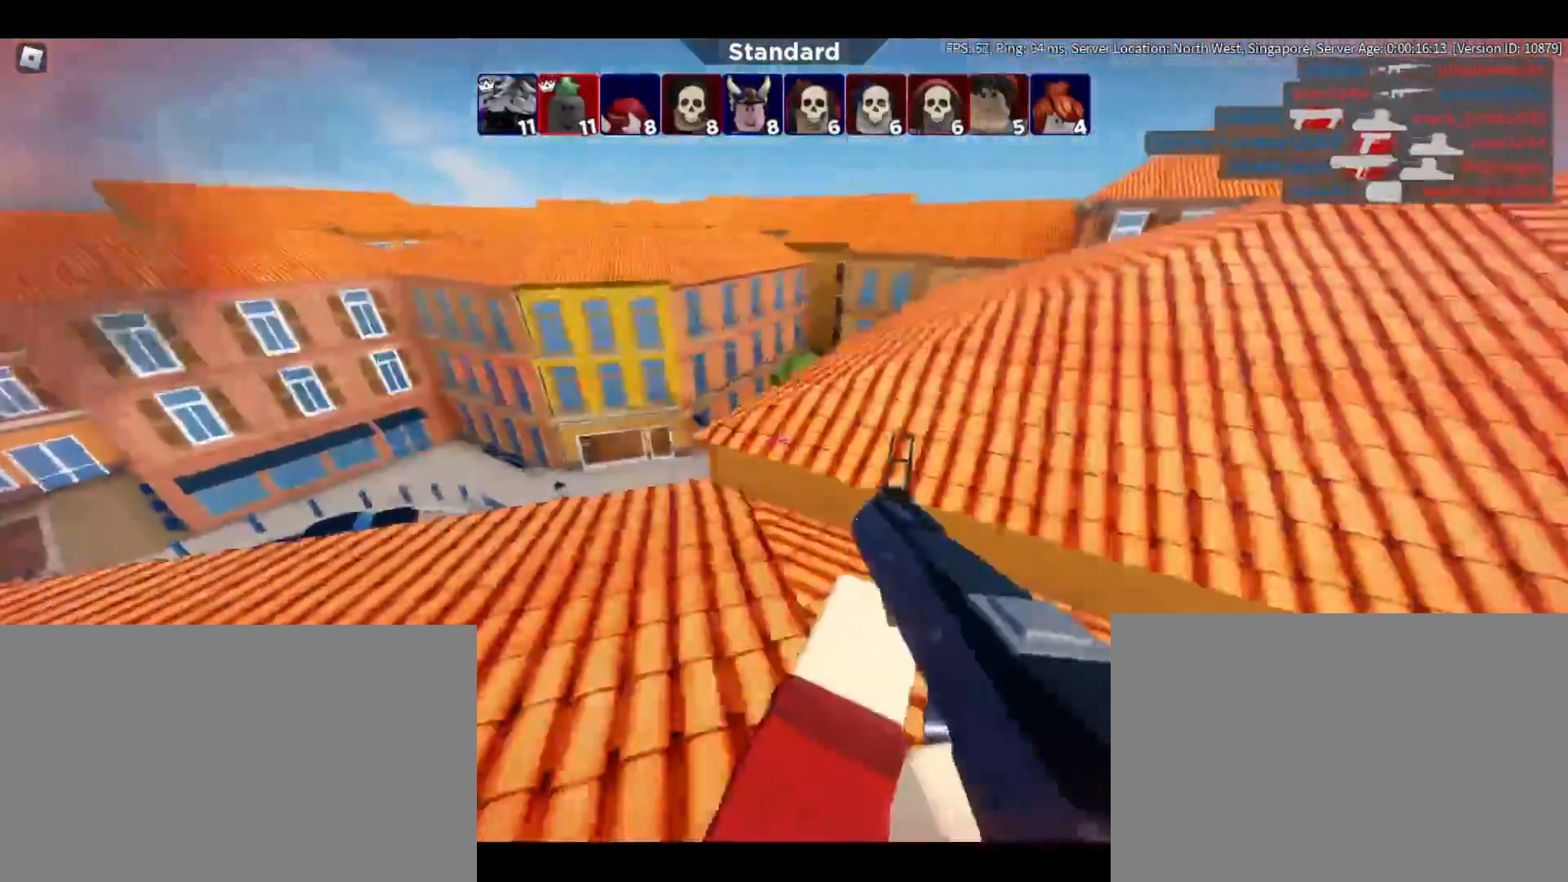
{"keys": ["d", "w"], "mouse": [], "events": [[317, "w", "down"]]}
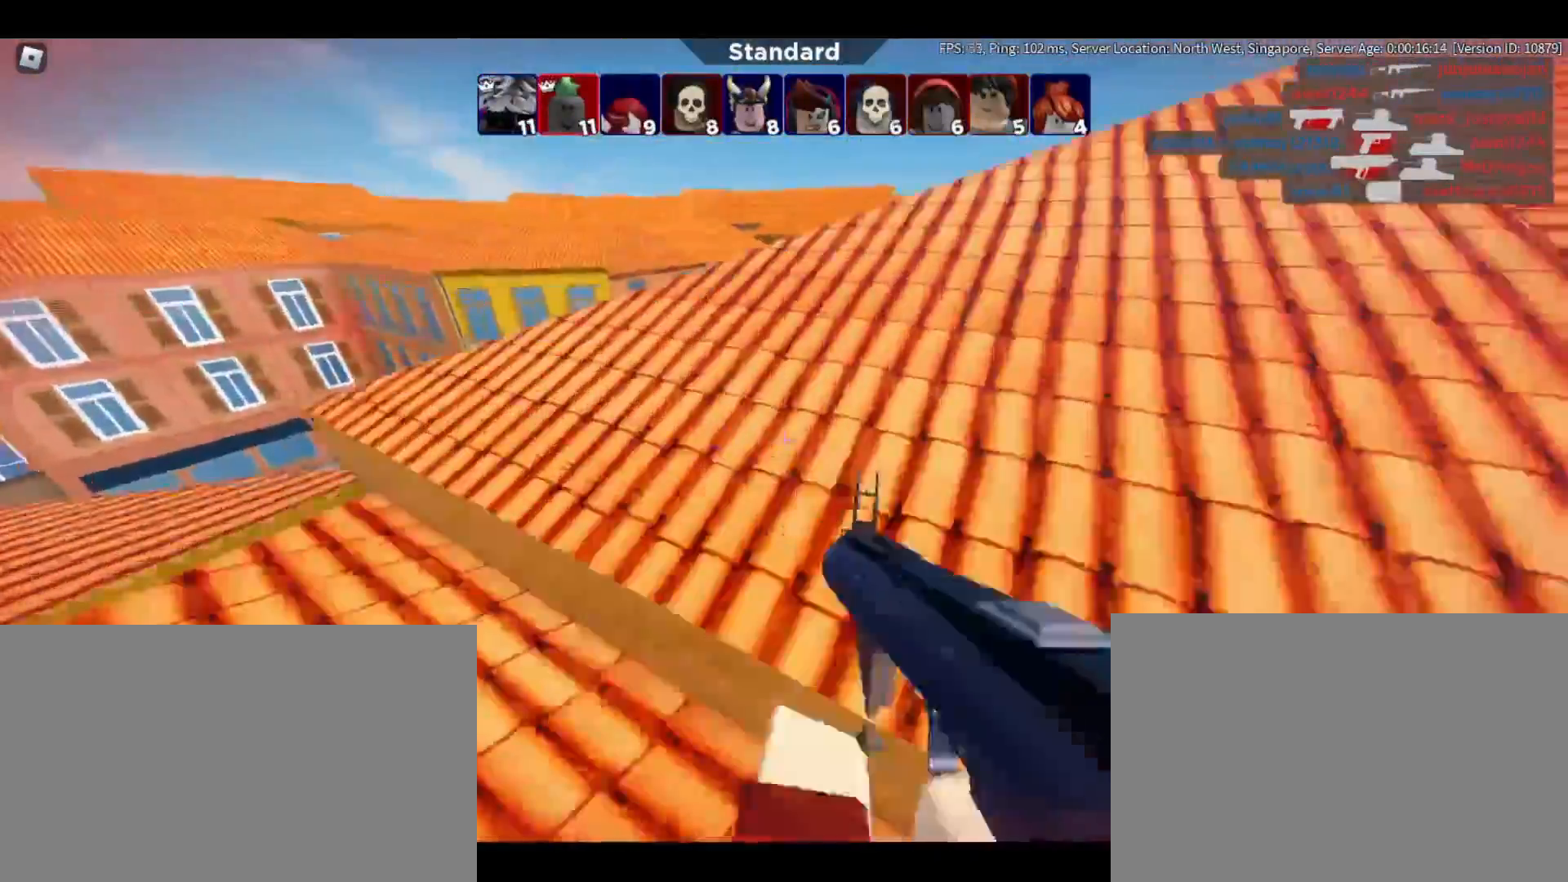
{"keys": ["d", "w"], "mouse": [], "events": [[283, "d", "up"], [417, "d", "down"]]}
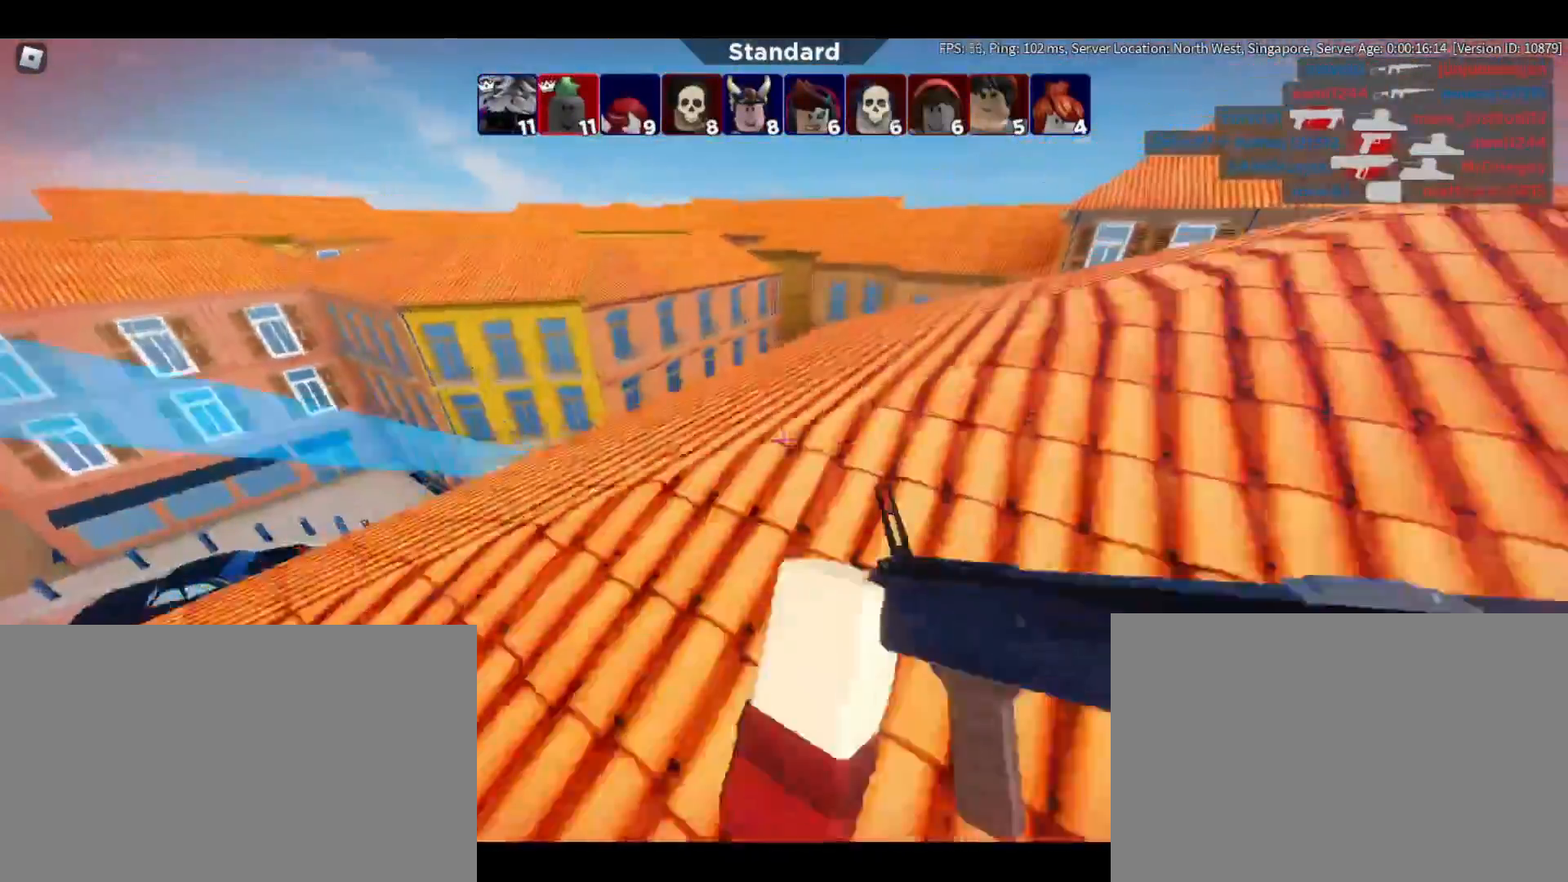
{"keys": ["w"], "mouse": []}
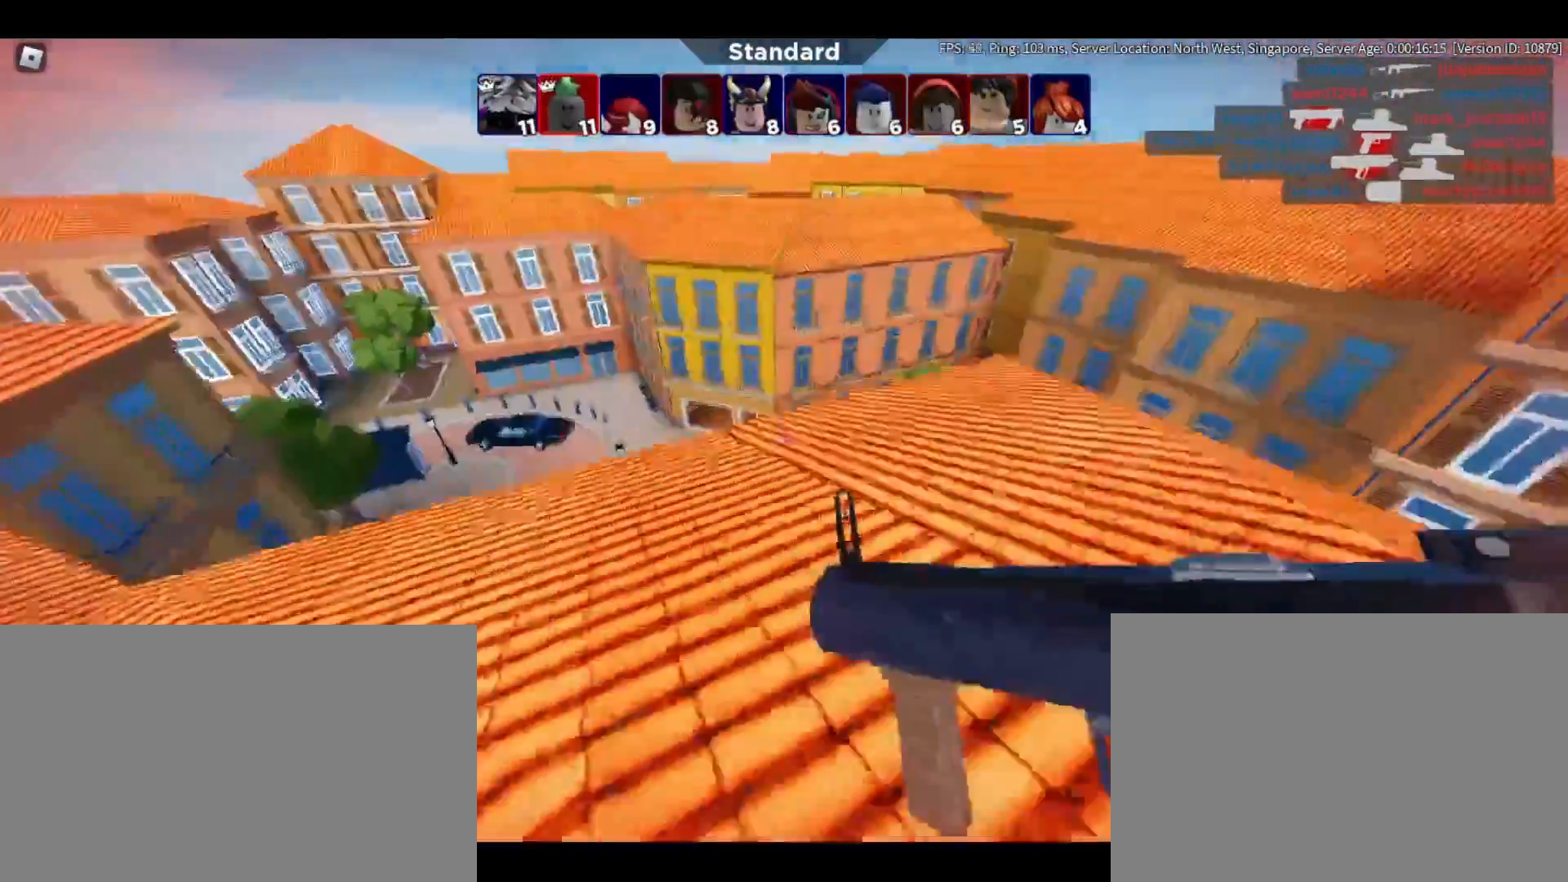
{"keys": ["a", "s"], "mouse": [], "events": [[133, "a", "down"], [133, "space", "down"], [183, "w", "up"], [317, "space", "up"], [367, "s", "down"]]}
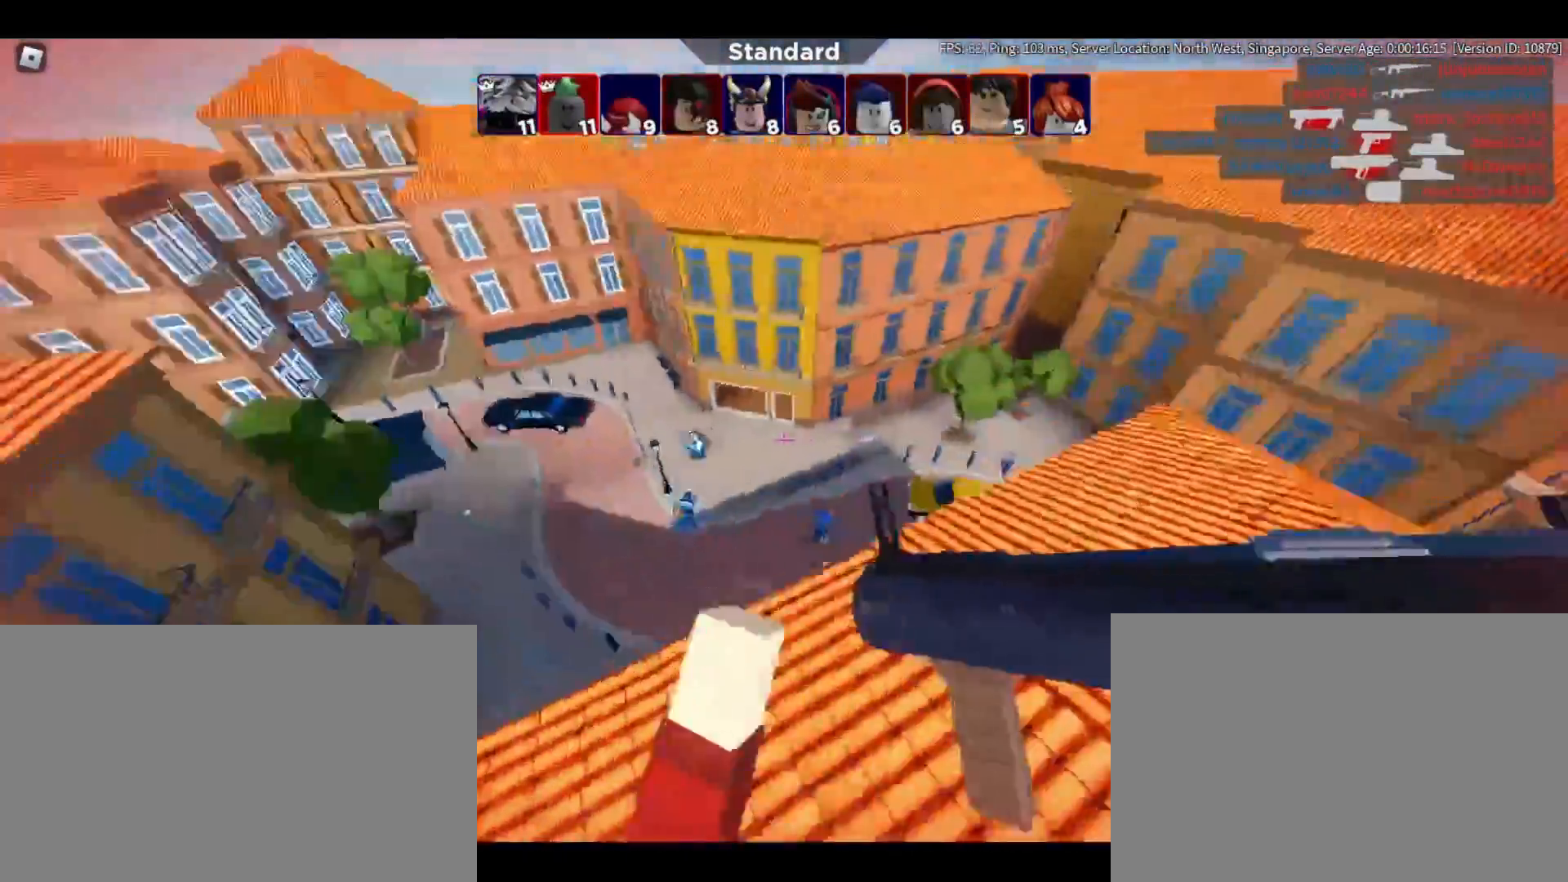
{"keys": ["a", "s"], "mouse": []}
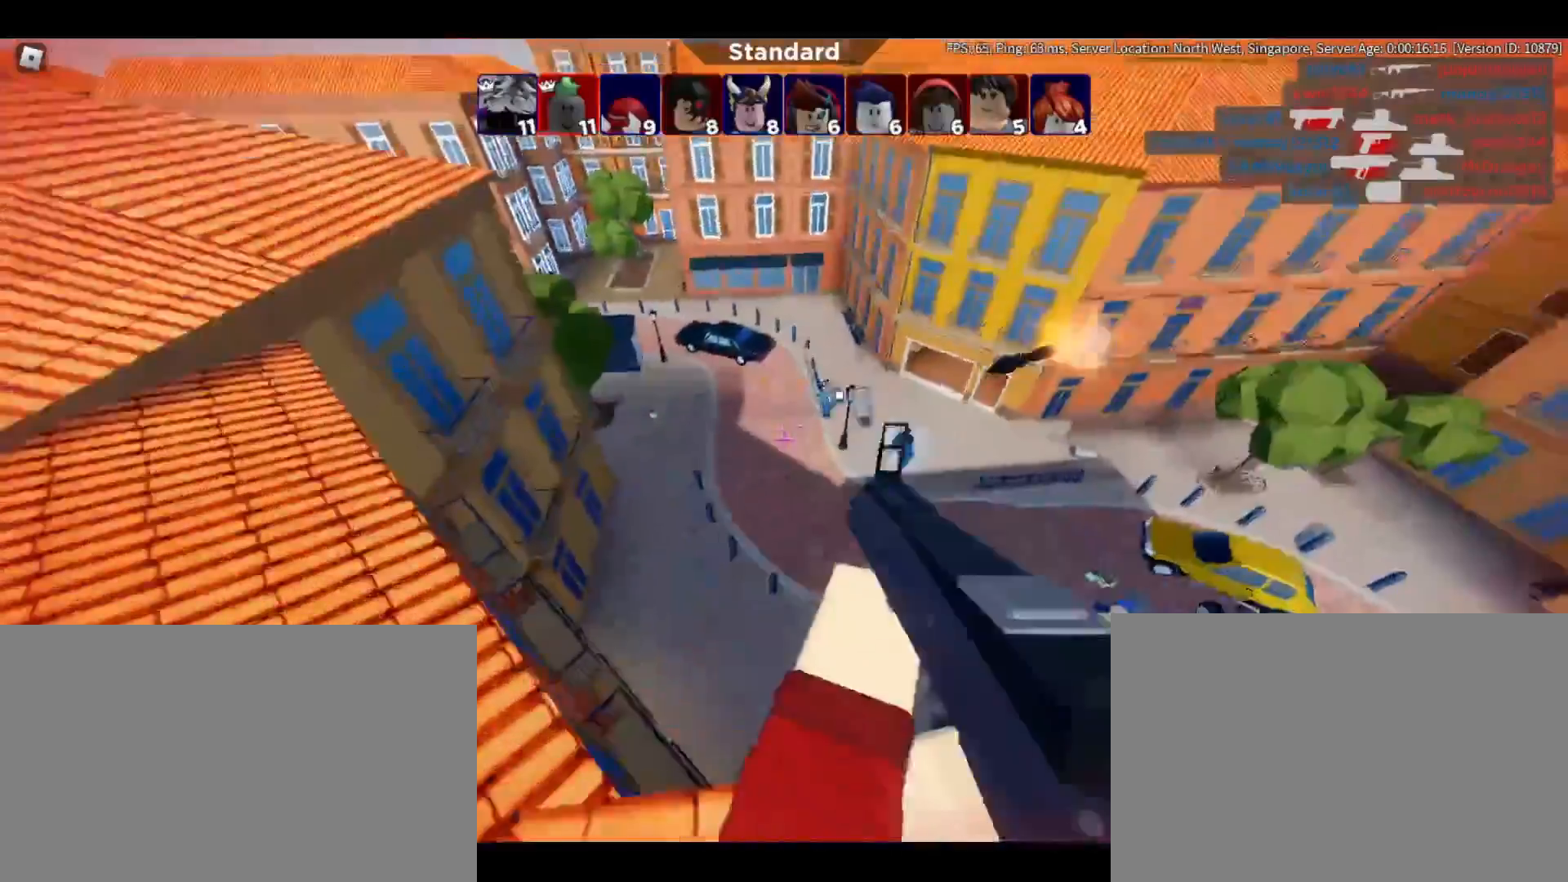
{"keys": ["a", "s"], "mouse": [], "events": []}
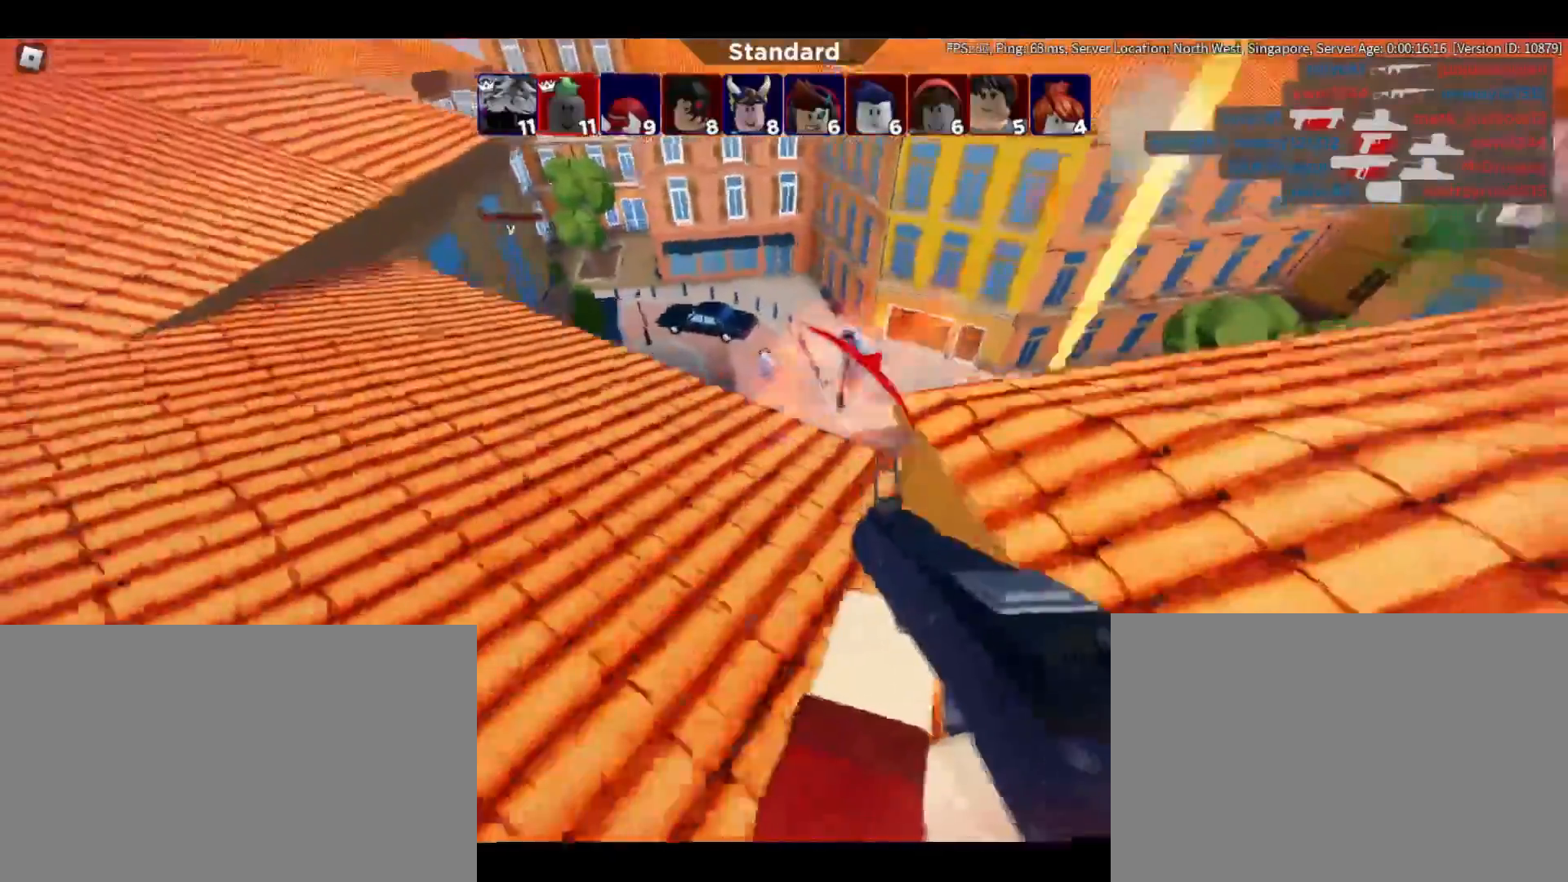
{"keys": ["a"], "mouse": [], "events": [[233, "s", "up"]]}
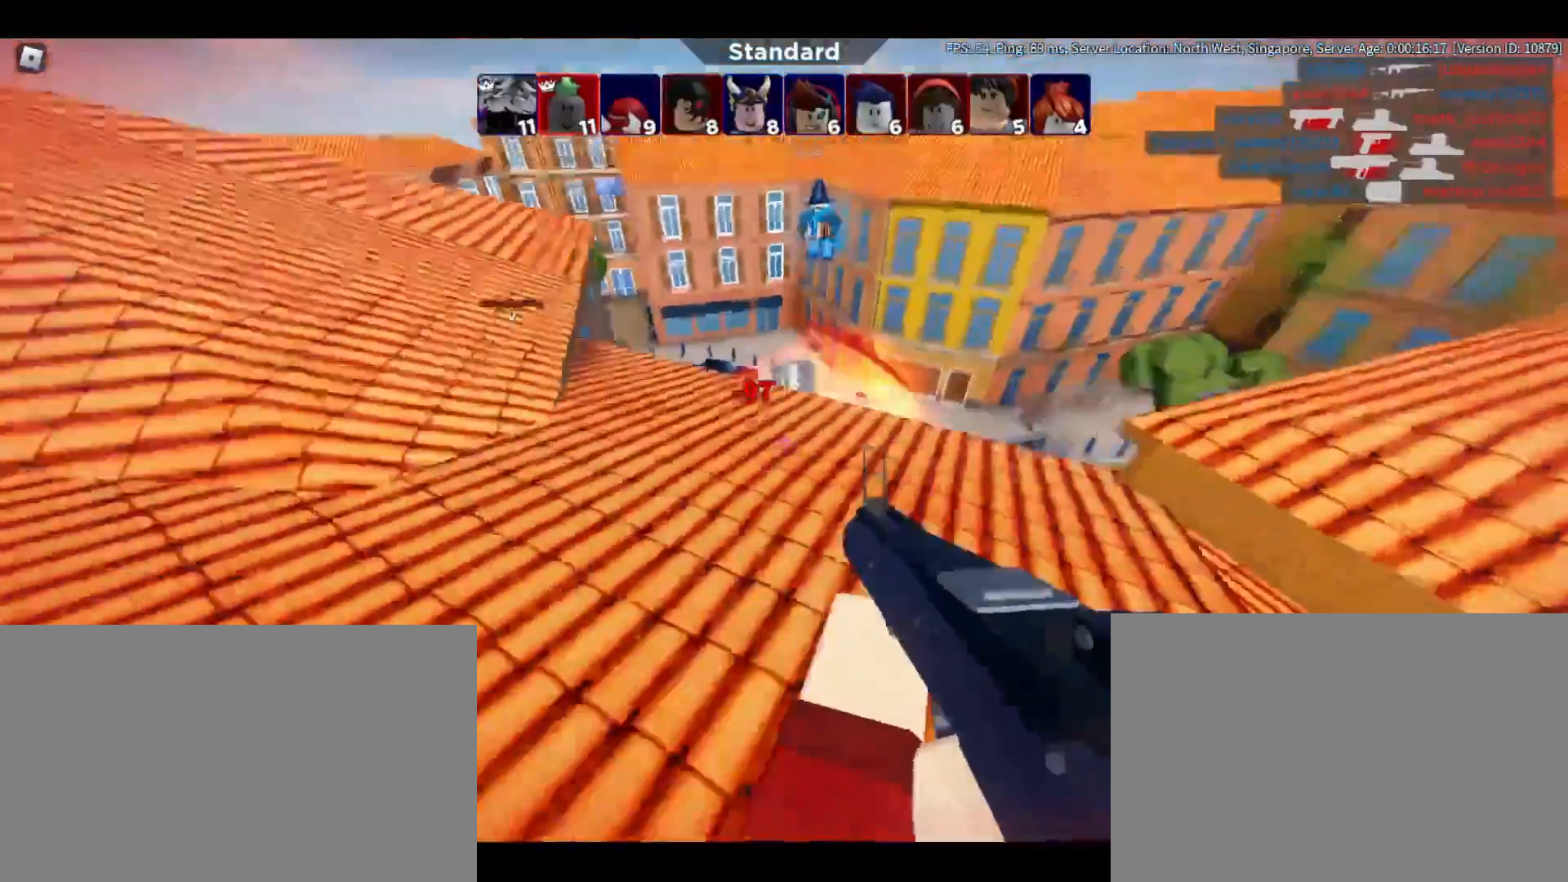
{"keys": ["a"], "mouse": []}
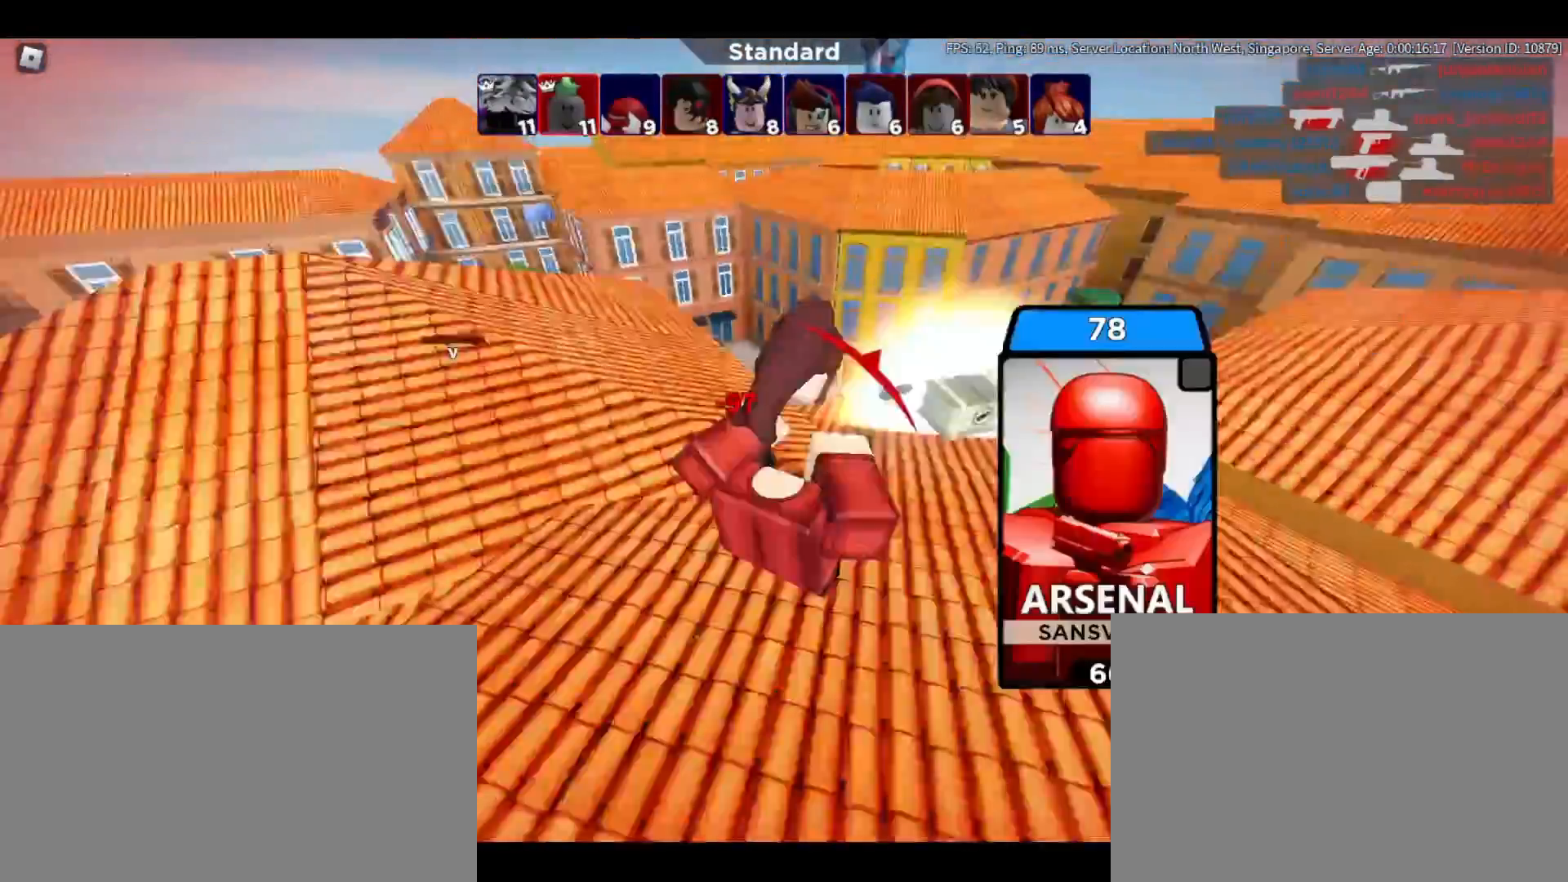
{"keys": ["s"], "mouse": []}
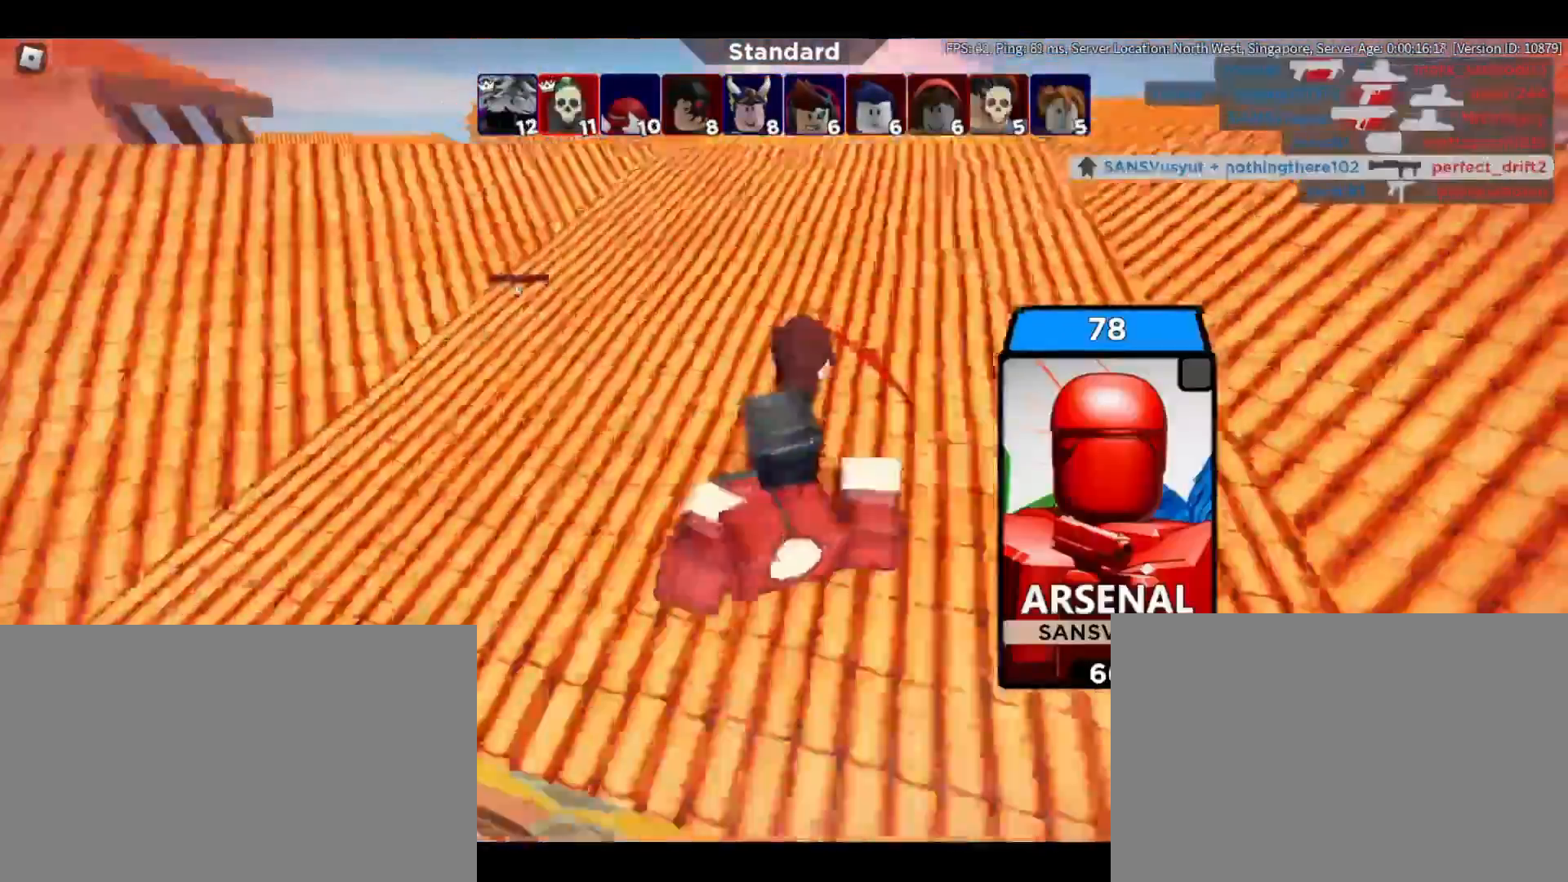
{"keys": [], "mouse": [], "events": [[33, "s", "up"], [50, "mouse_right", "down"], [267, "mouse_right", "up"]]}
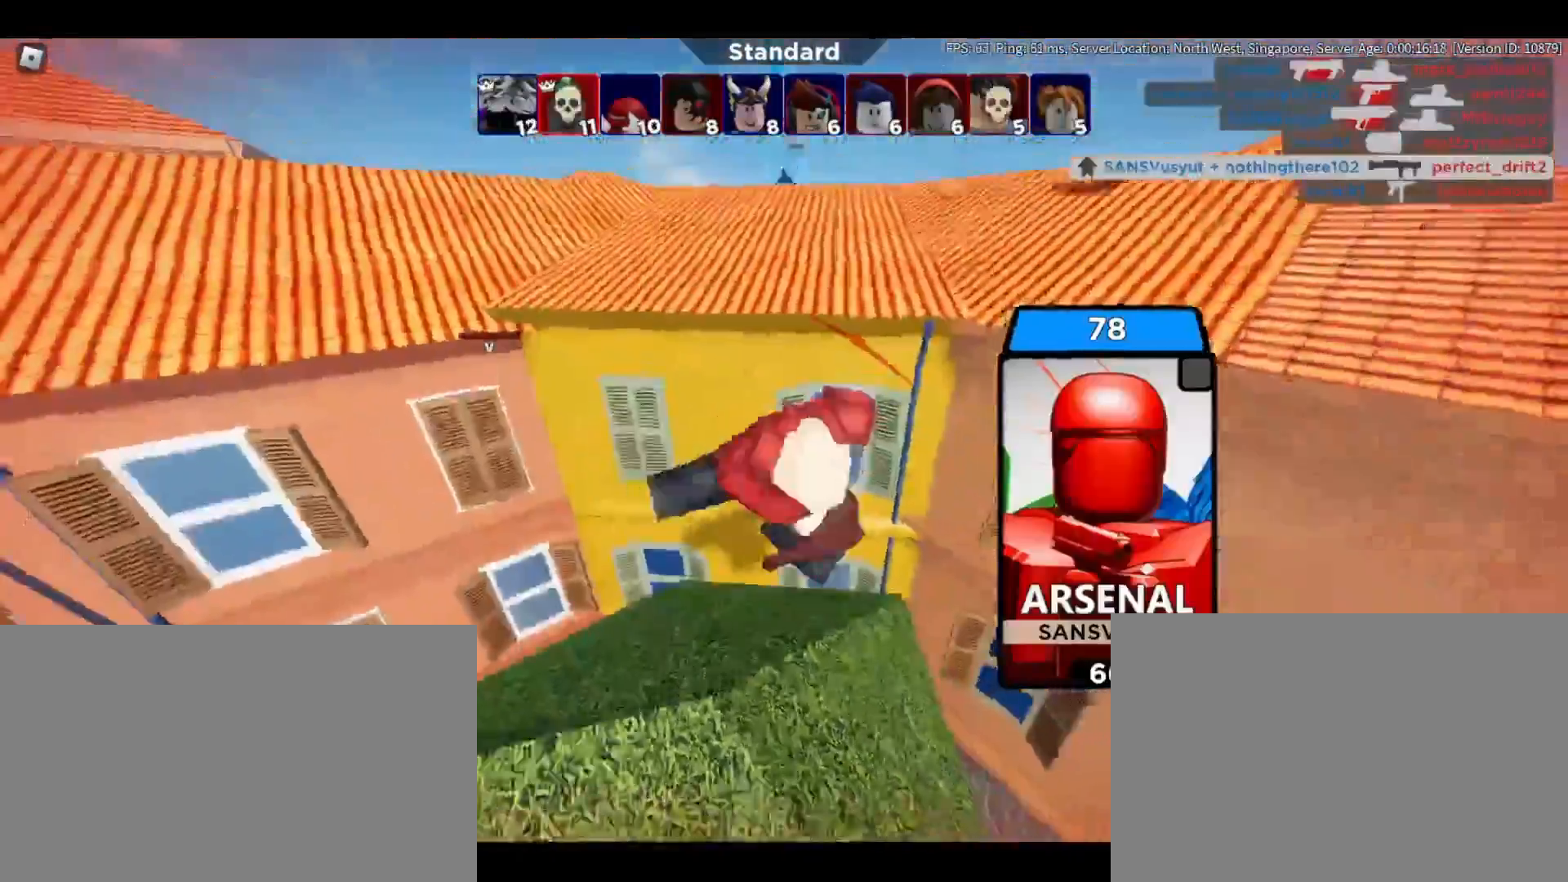
{"keys": [], "mouse": ["right"], "events": [[233, "mouse_right", "down"]]}
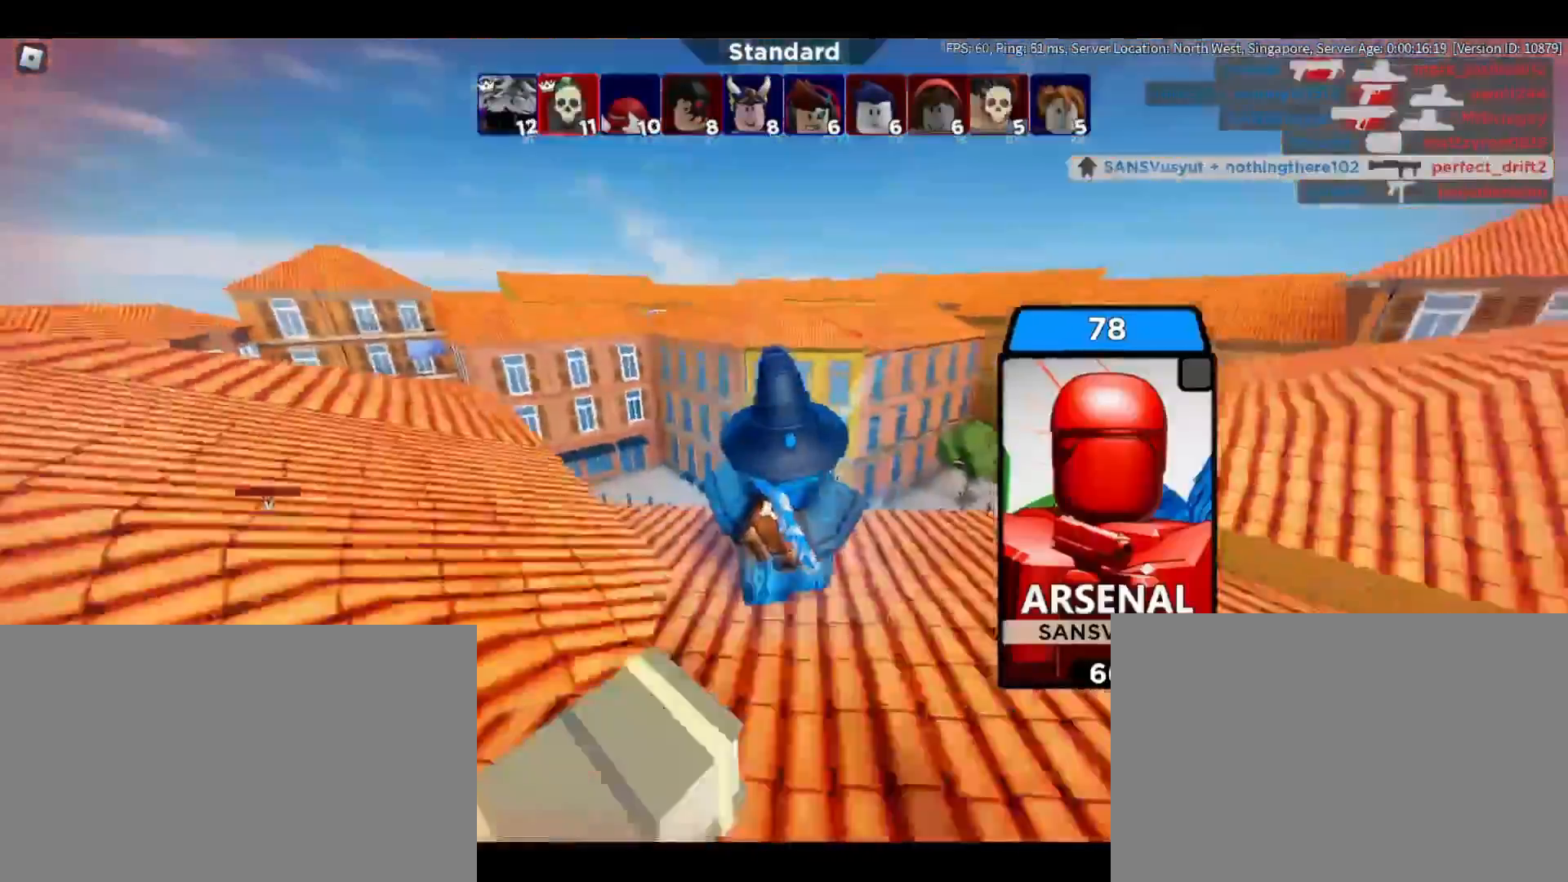
{"keys": ["shift"], "mouse": ["right"], "events": [[467, "shift", "down"]]}
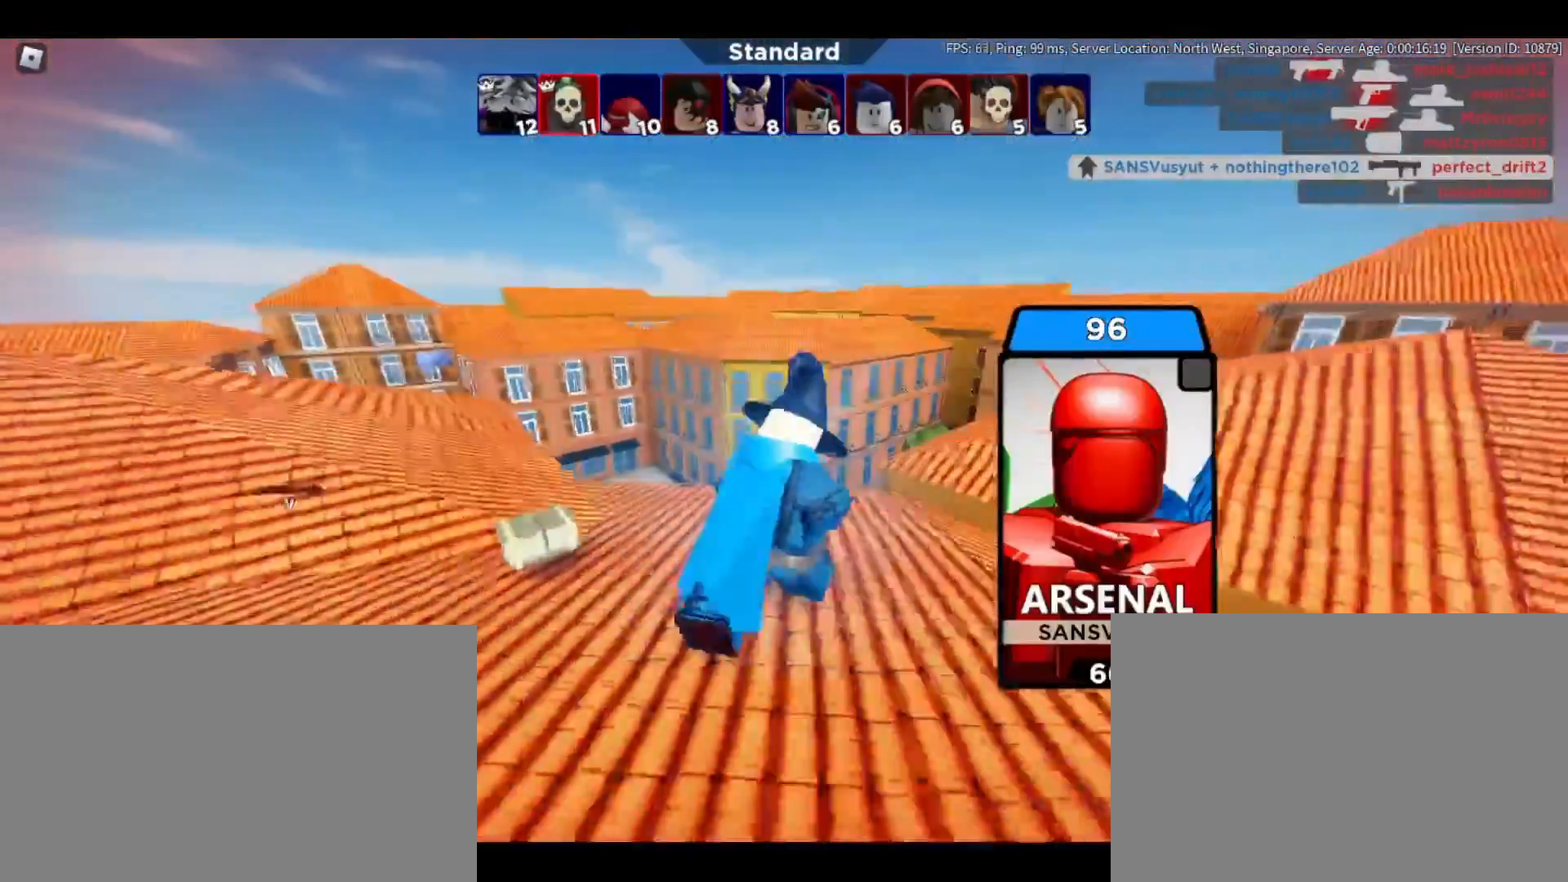
{"keys": [], "mouse": [], "events": [[33, "shift", "up"], [267, "mouse_right", "up"]]}
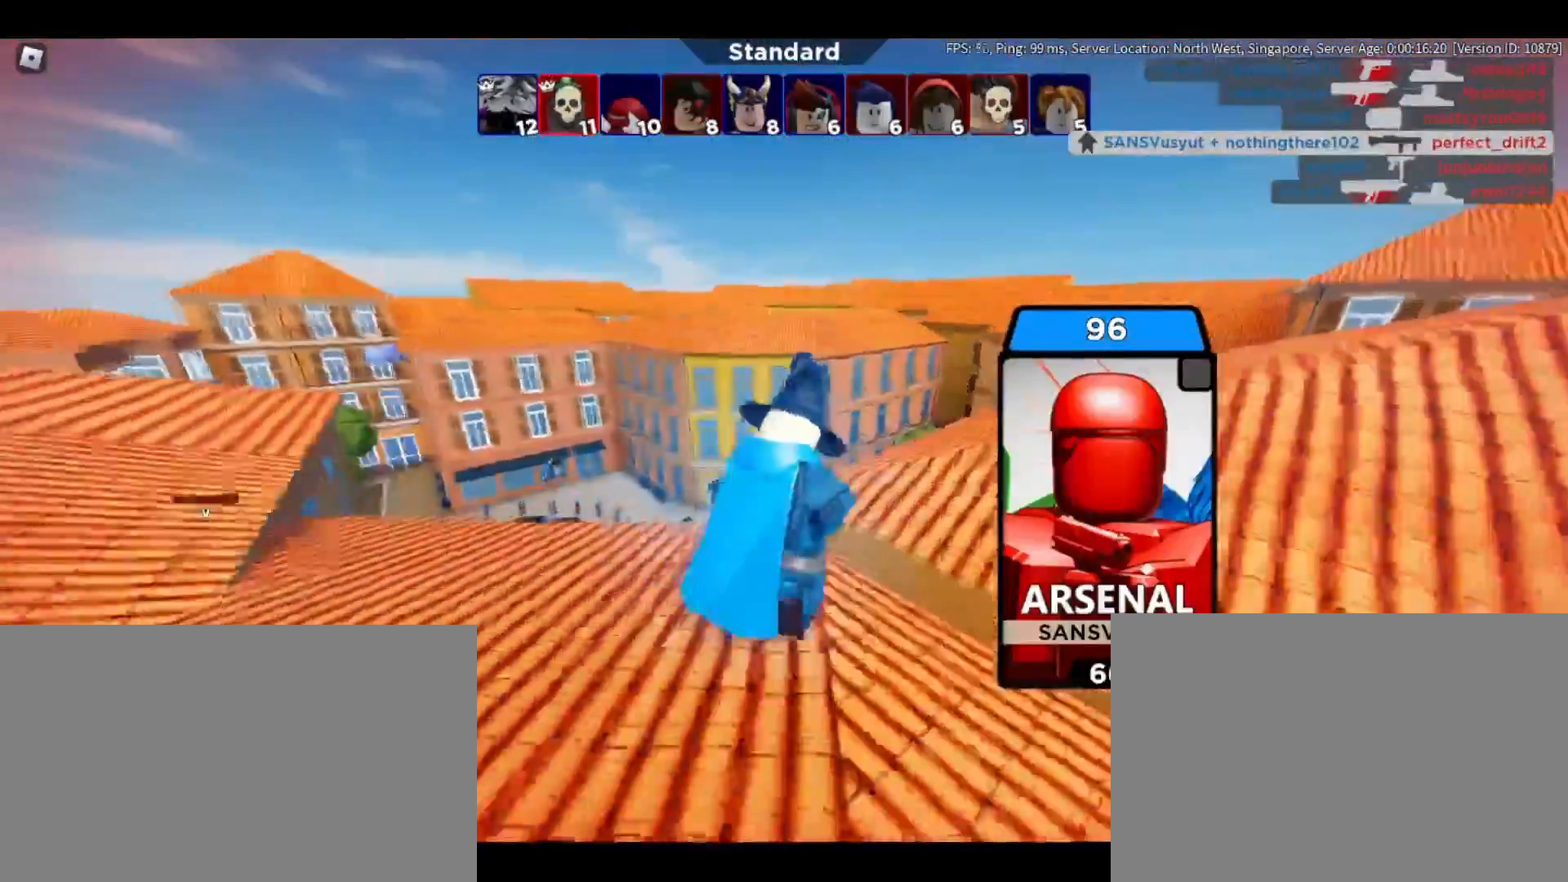
{"keys": [], "mouse": []}
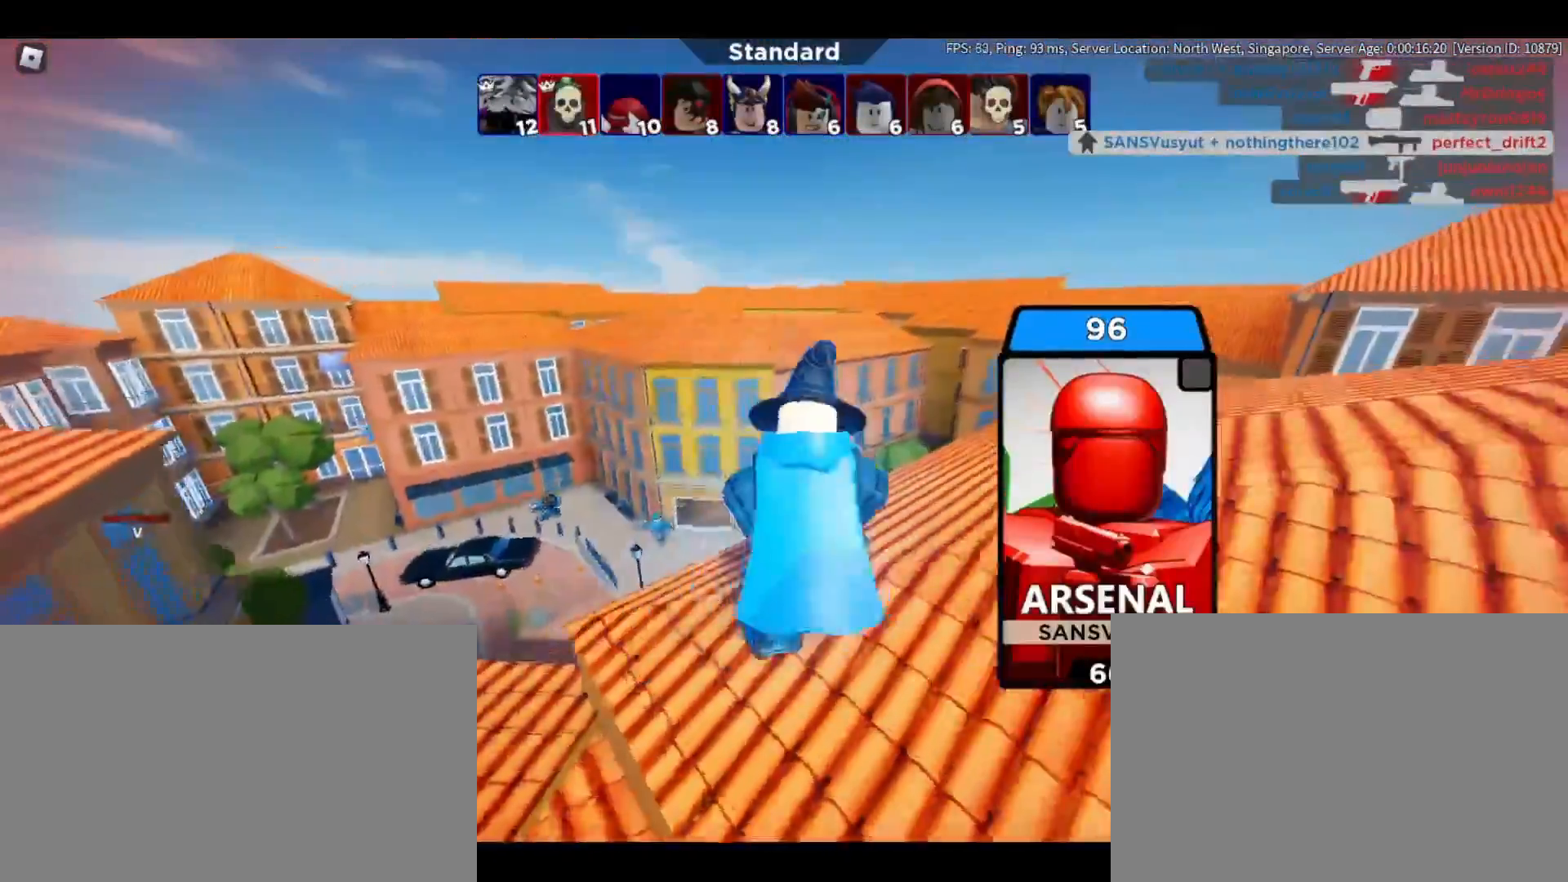
{"keys": [], "mouse": [], "events": []}
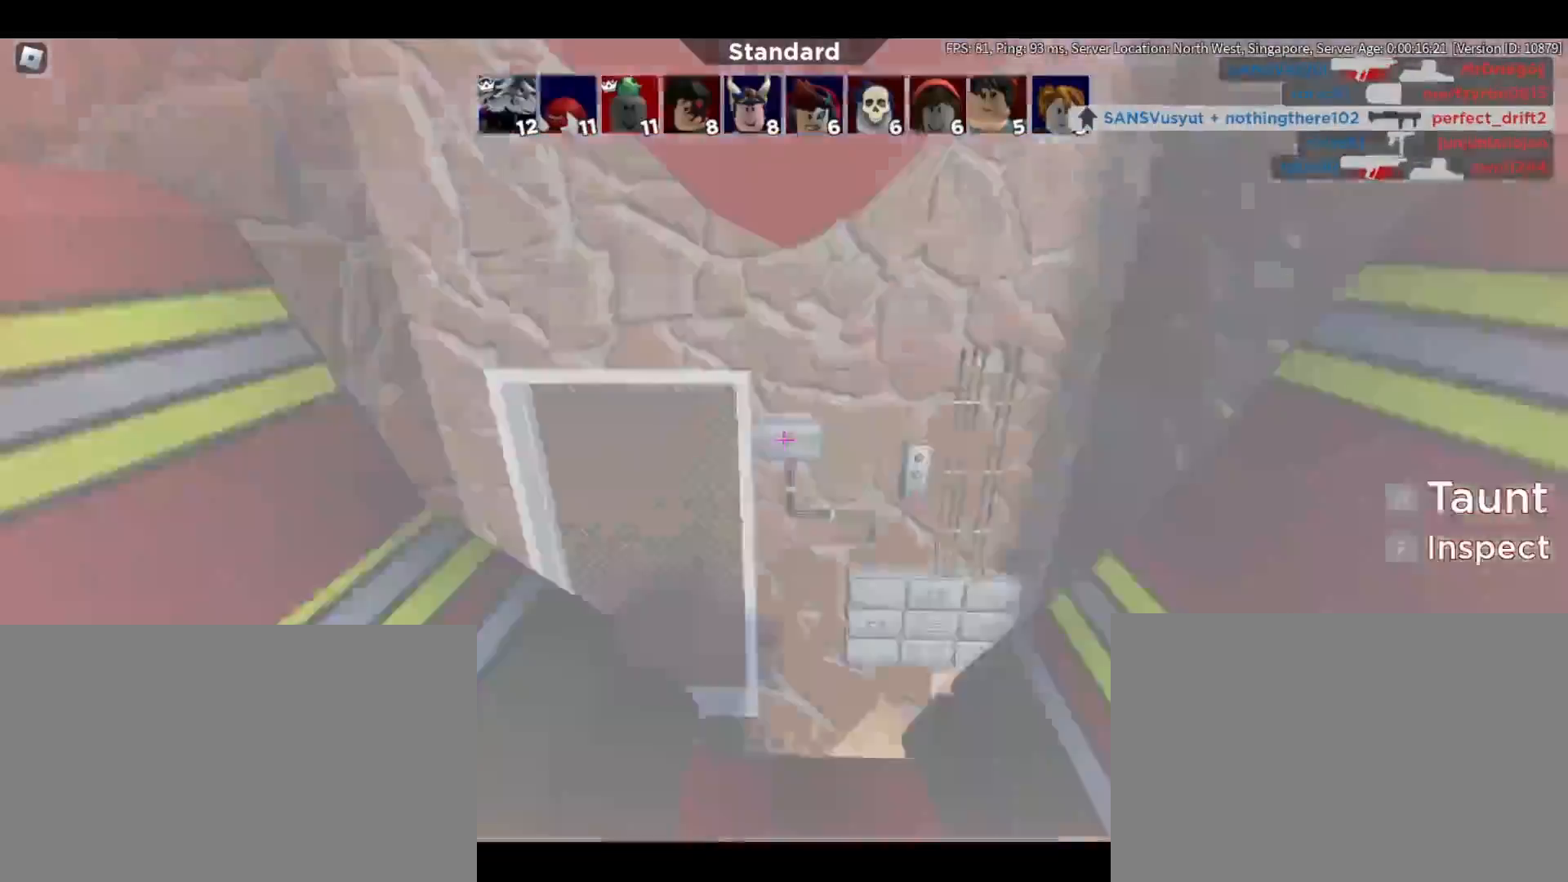
{"keys": [], "mouse": [], "events": [[367, "w", "down"], [467, "w", "up"]]}
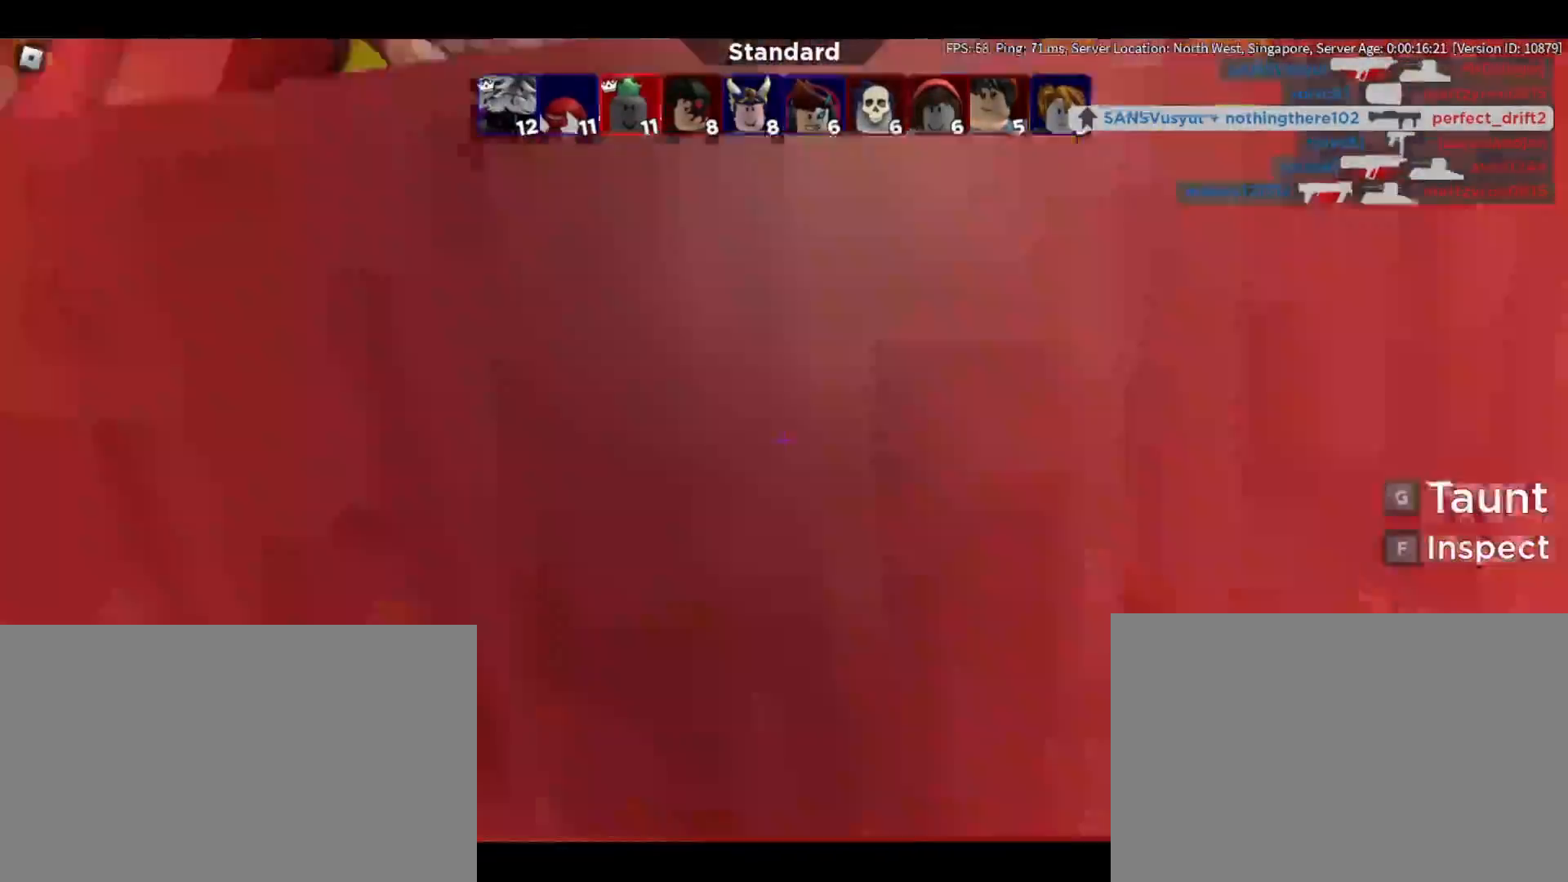
{"keys": ["space", "w"], "mouse": ["left"], "events": [[150, "w", "down"], [433, "space", "down"], [483, "mouse_left", "down"]]}
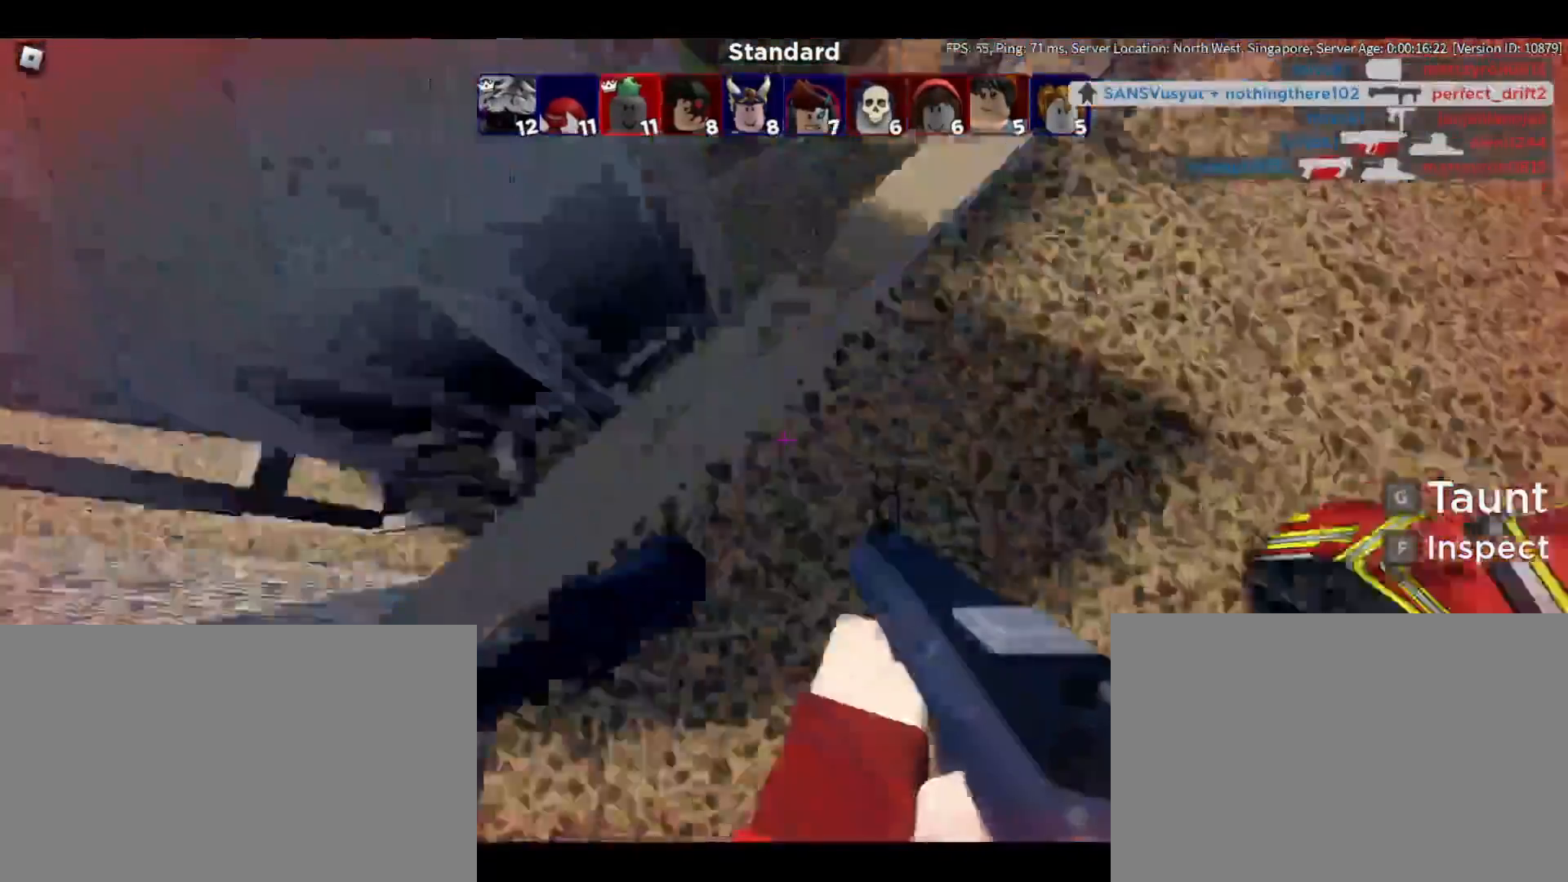
{"keys": ["w"], "mouse": []}
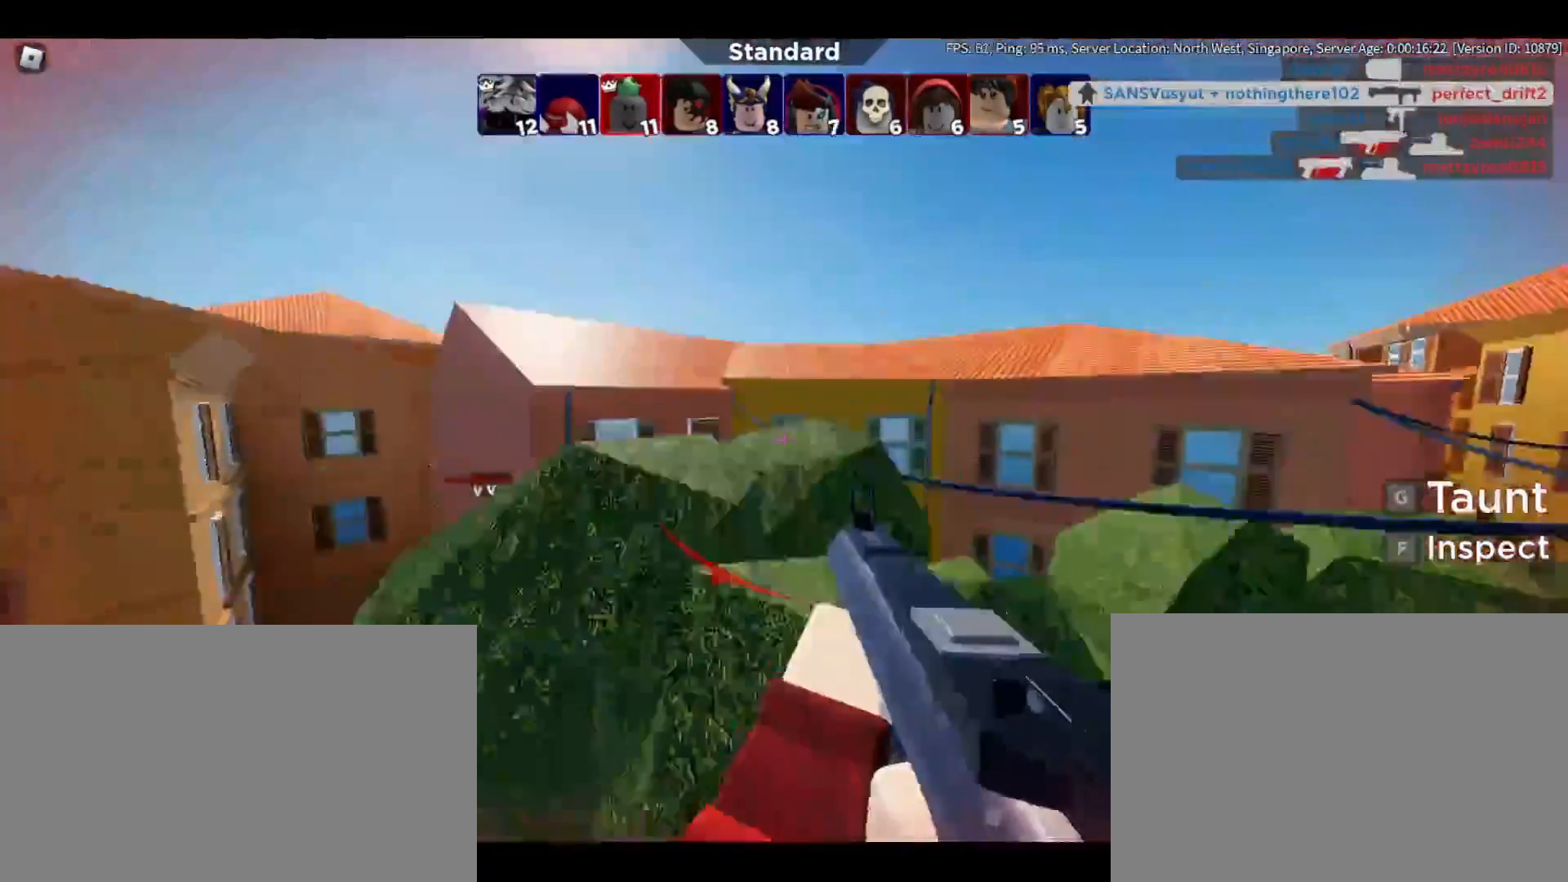
{"keys": ["w"], "mouse": [], "events": []}
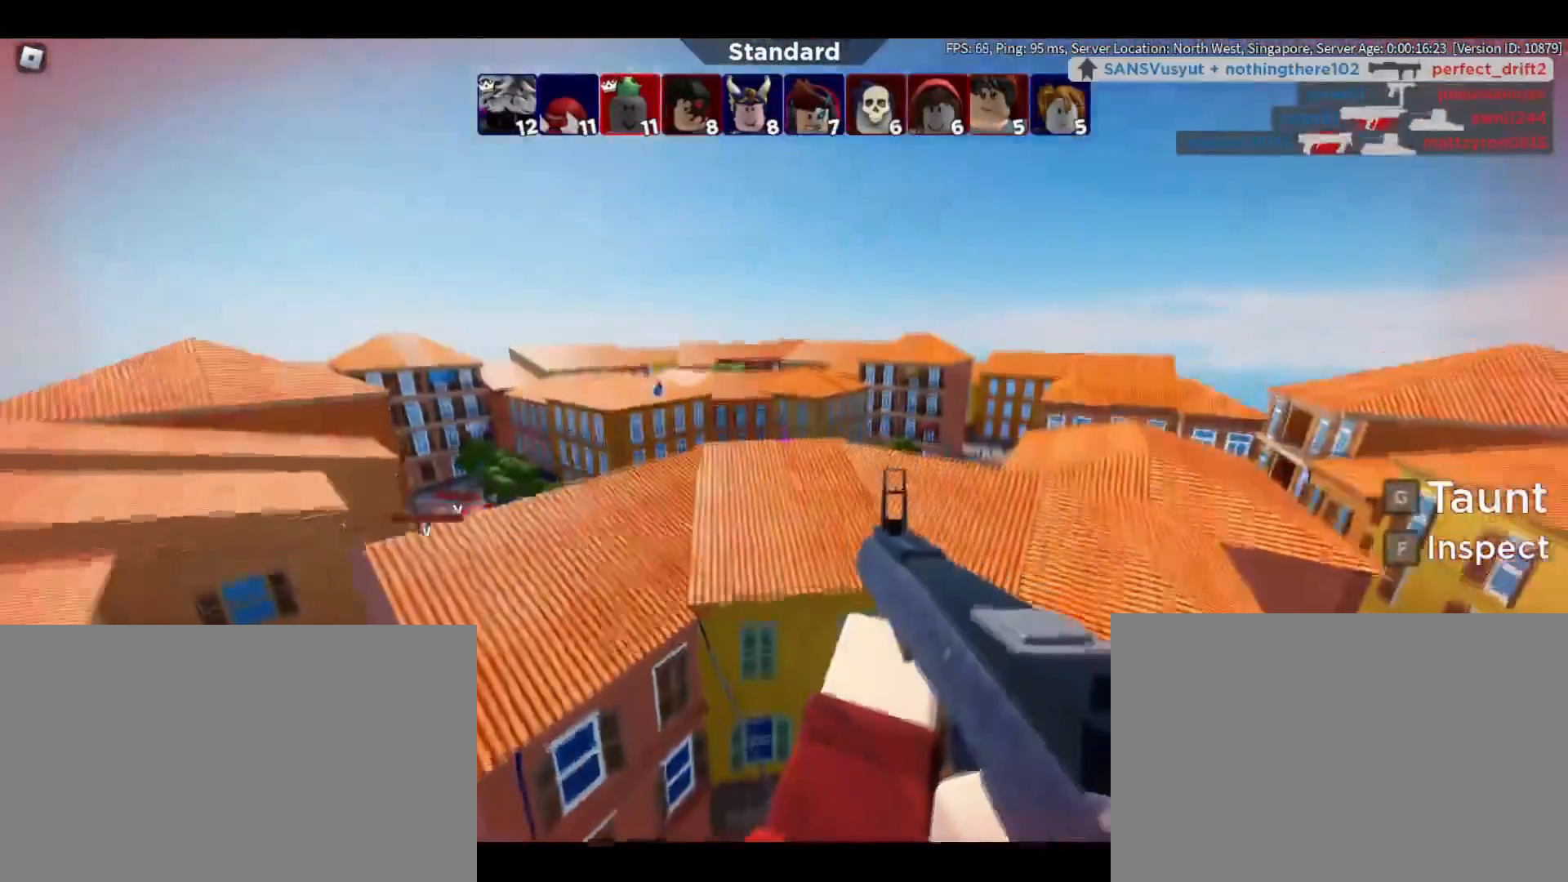
{"keys": ["w"], "mouse": [], "events": []}
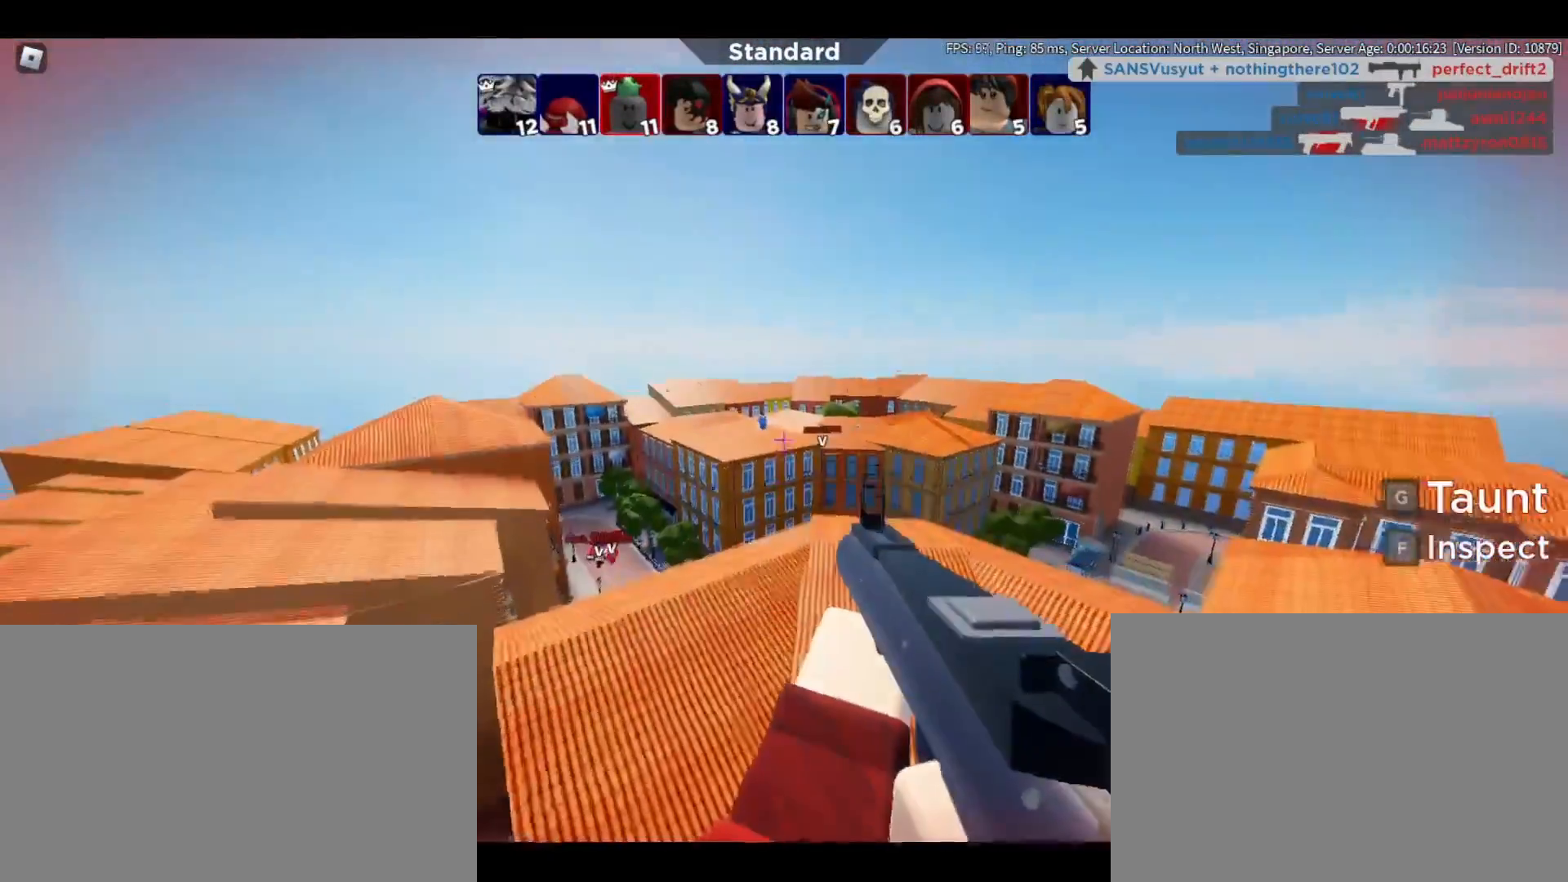
{"keys": ["w"], "mouse": [], "events": []}
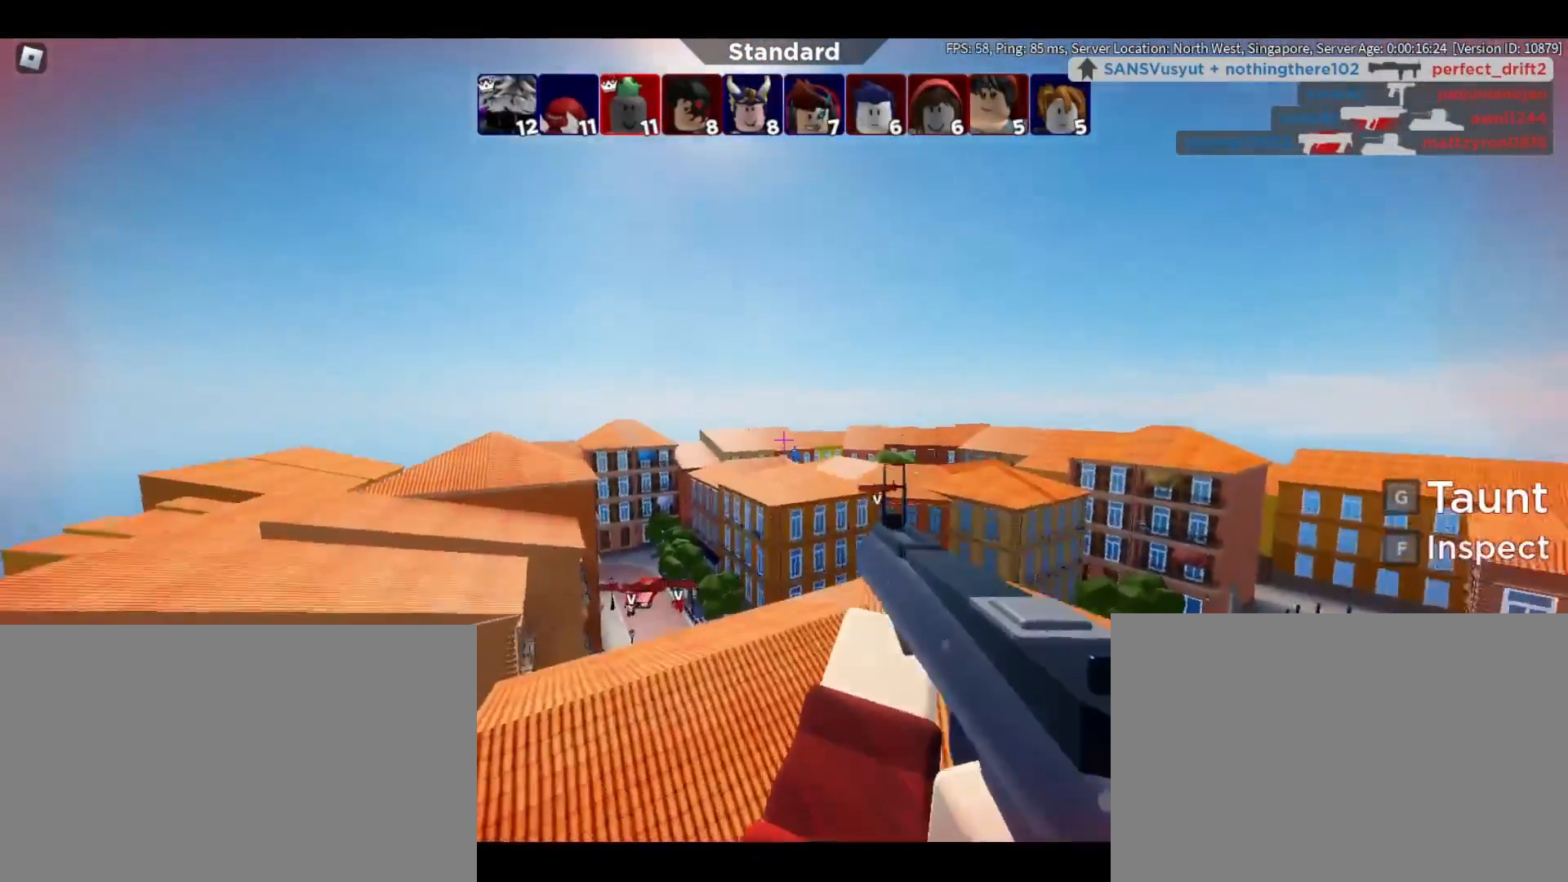
{"keys": ["w"], "mouse": [], "events": [[133, "mouse_left", "down"], [183, "mouse_left", "up"], [267, "mouse_left", "down"], [350, "mouse_left", "up"]]}
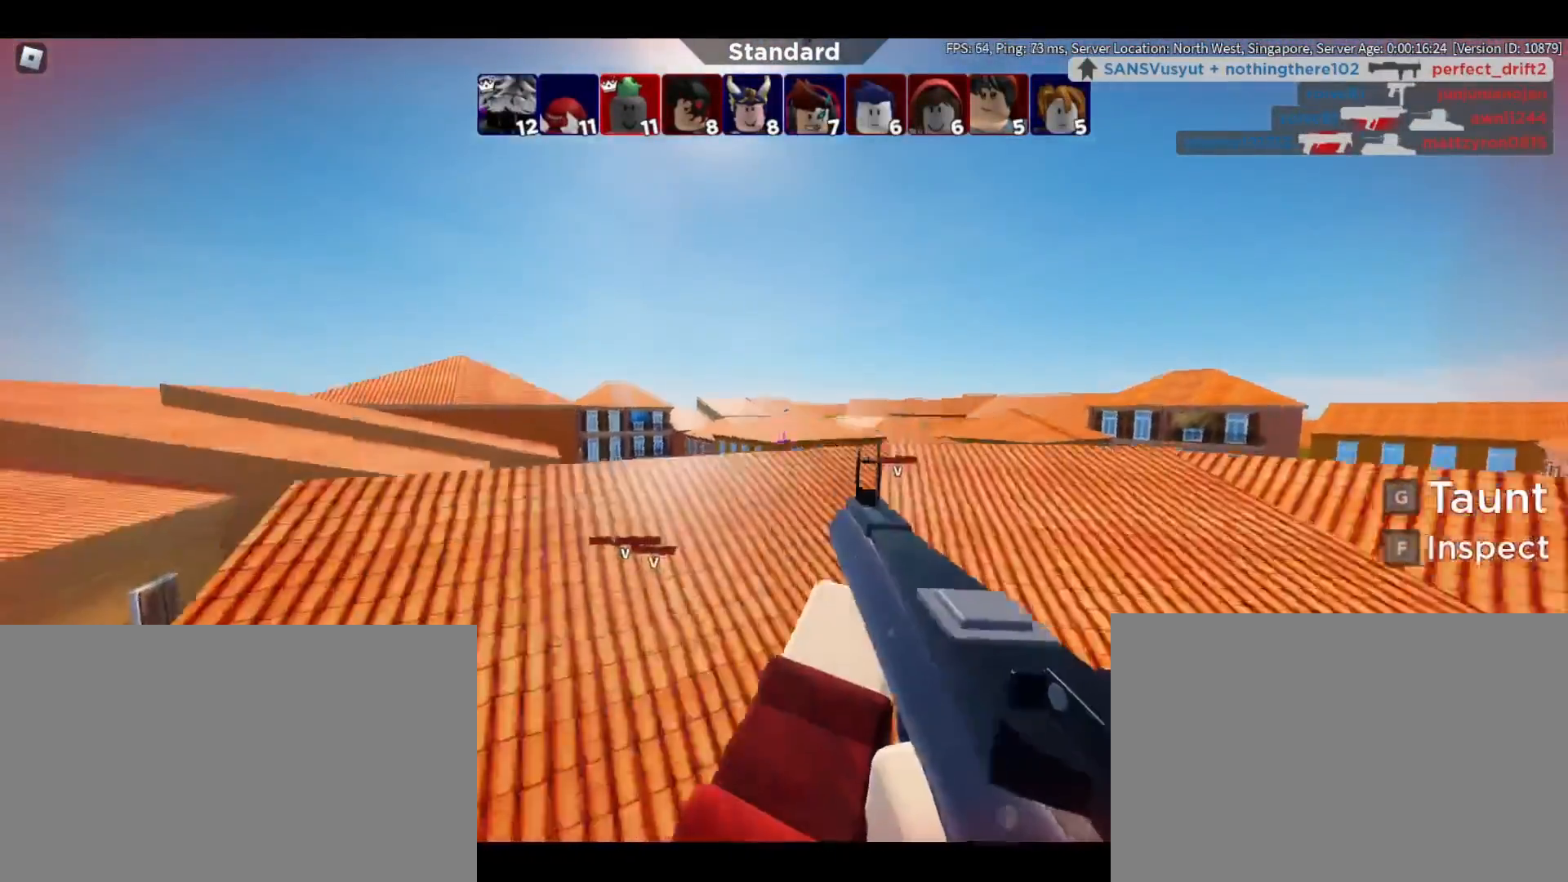
{"keys": [], "mouse": [], "events": [[467, "w", "up"]]}
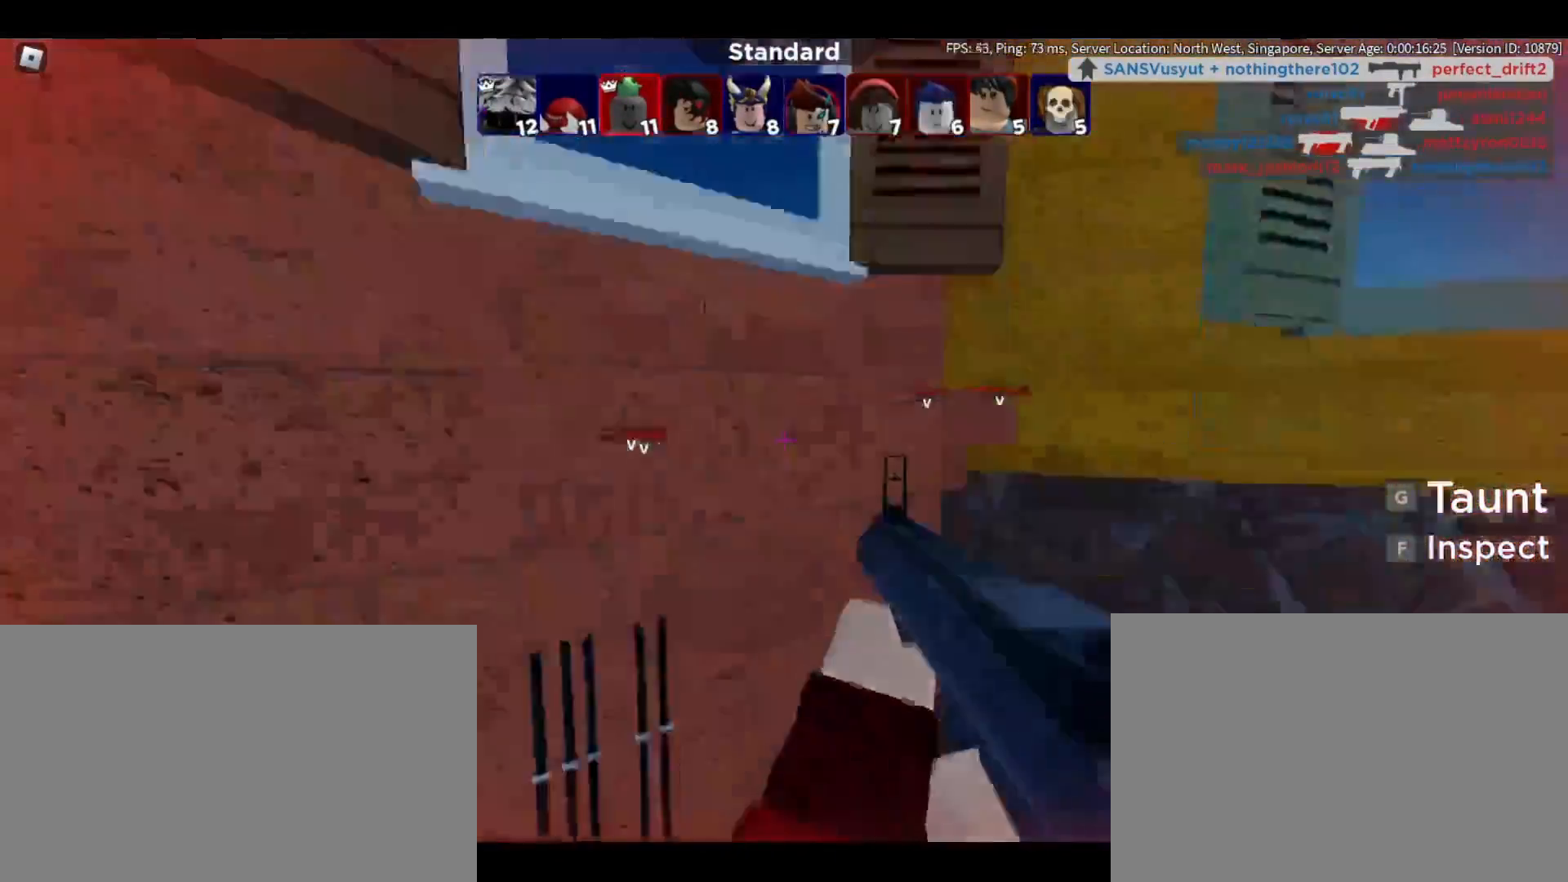
{"keys": ["a", "w"], "mouse": [], "events": [[117, "a", "down"], [400, "w", "down"]]}